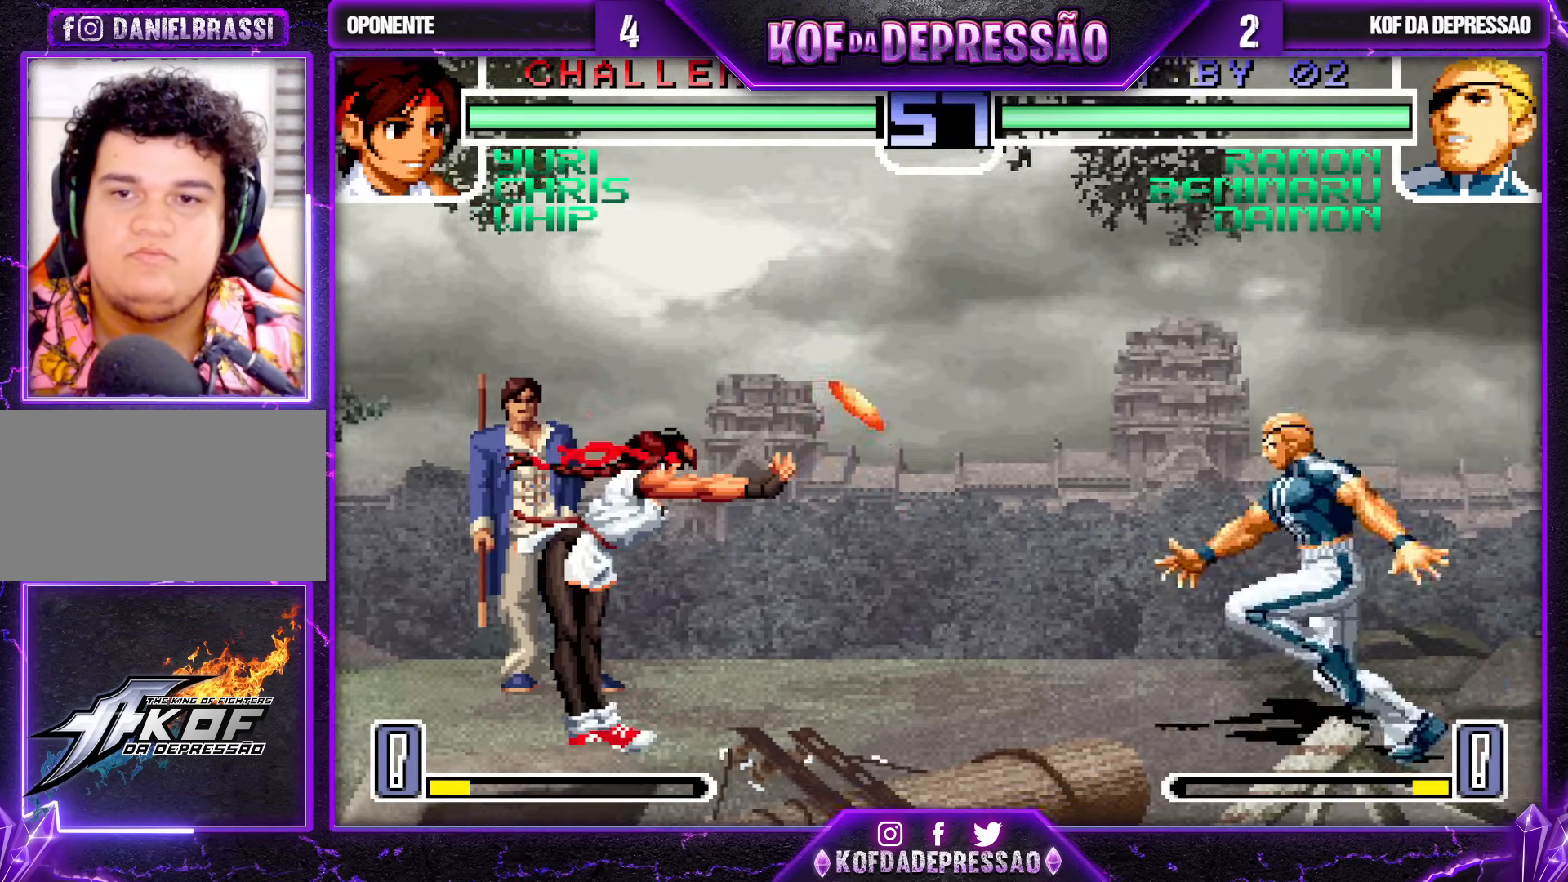
Gameplay with a controller (arcade stick); each line is a JSON object with the inputs held at the frame after it. "events" lists button and stick changes between this image and that frame as [ms after this image, input, new state], when the widget could be followed in between. Not read: L3 R3.
{"buttons": ["R1"], "left_stick": "right", "events": [[100, "left_stick", "down-left"], [133, "CROSS", "down"], [267, "CROSS", "up"], [383, "left_stick", "down-right"], [450, "R1", "down"], [450, "left_stick", "right"]]}
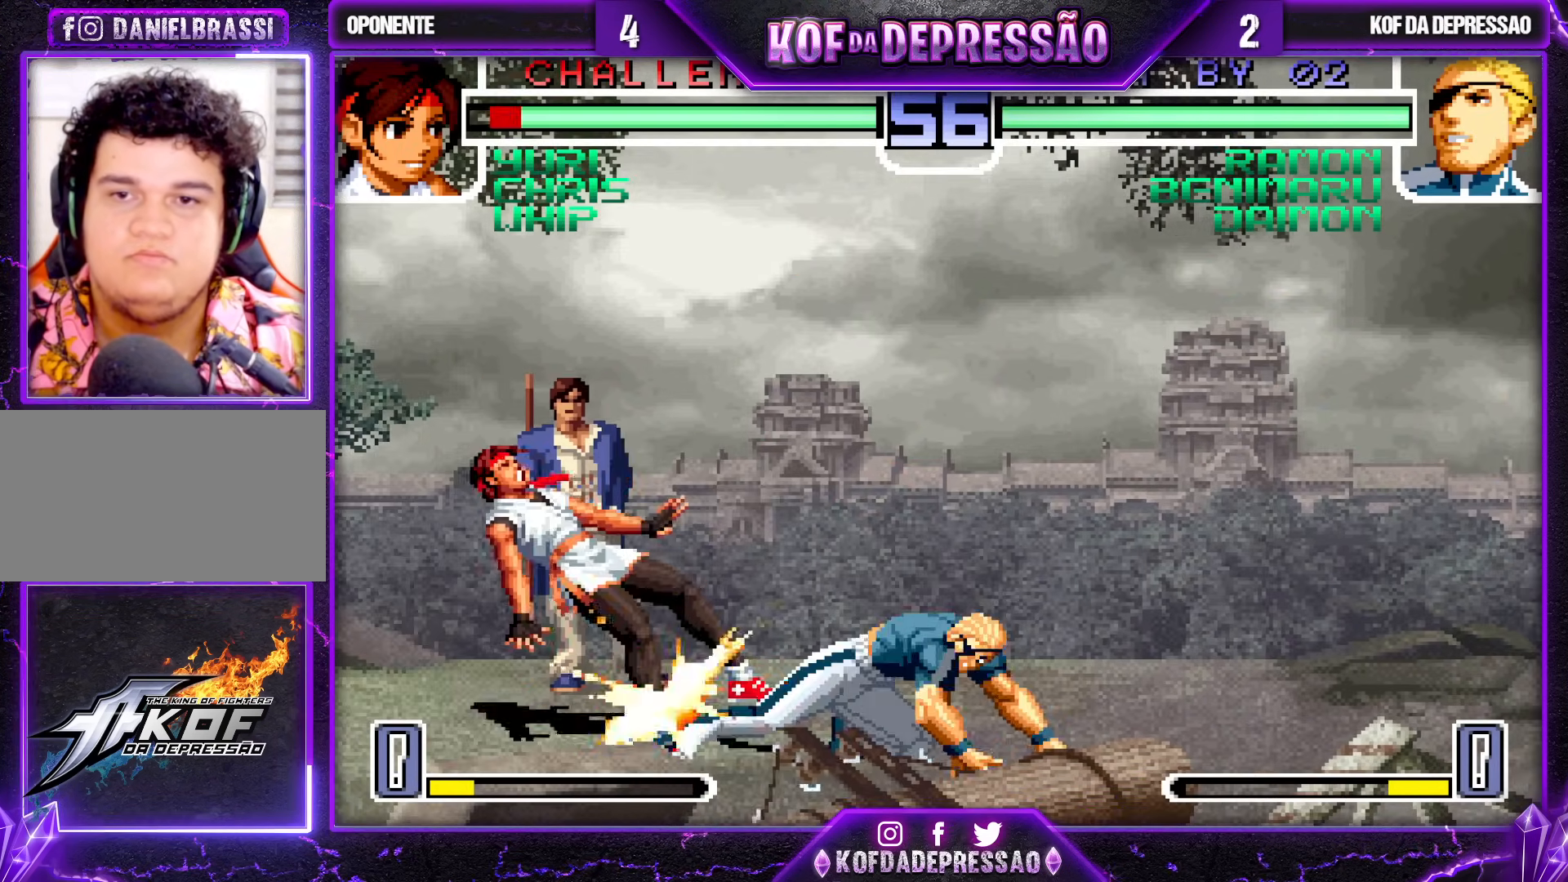
{"buttons": [], "left_stick": "center", "events": [[17, "left_stick", "center"], [67, "R1", "up"], [133, "left_stick", "left"], [217, "left_stick", "down"], [267, "left_stick", "left"], [317, "left_stick", "up-left"], [417, "left_stick", "center"]]}
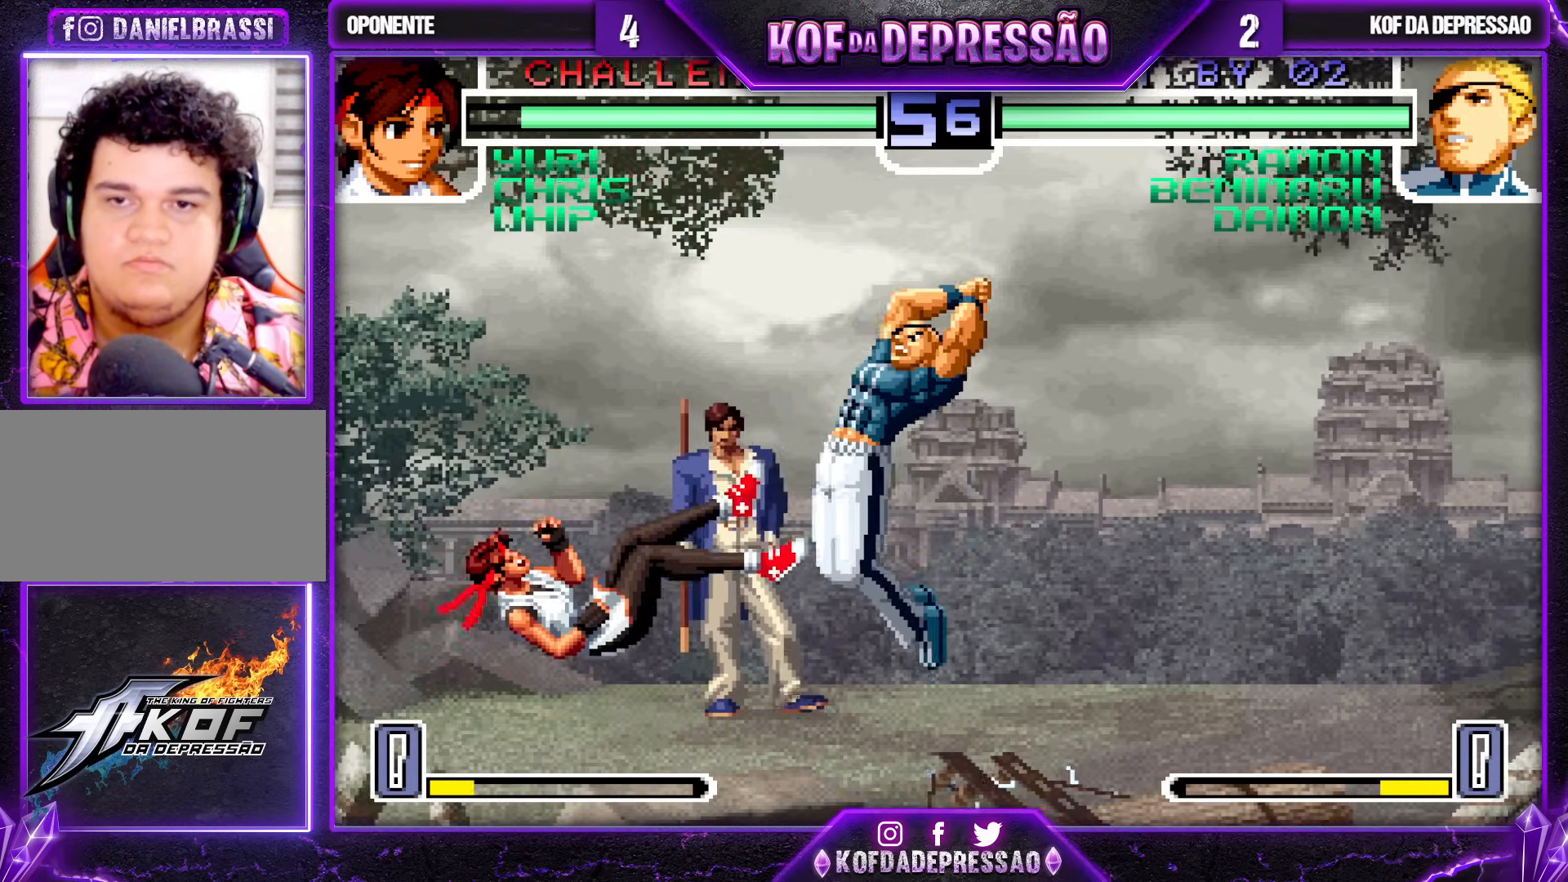
{"buttons": [], "left_stick": "left", "events": [[183, "R1", "down"], [317, "R1", "up"], [350, "left_stick", "left"]]}
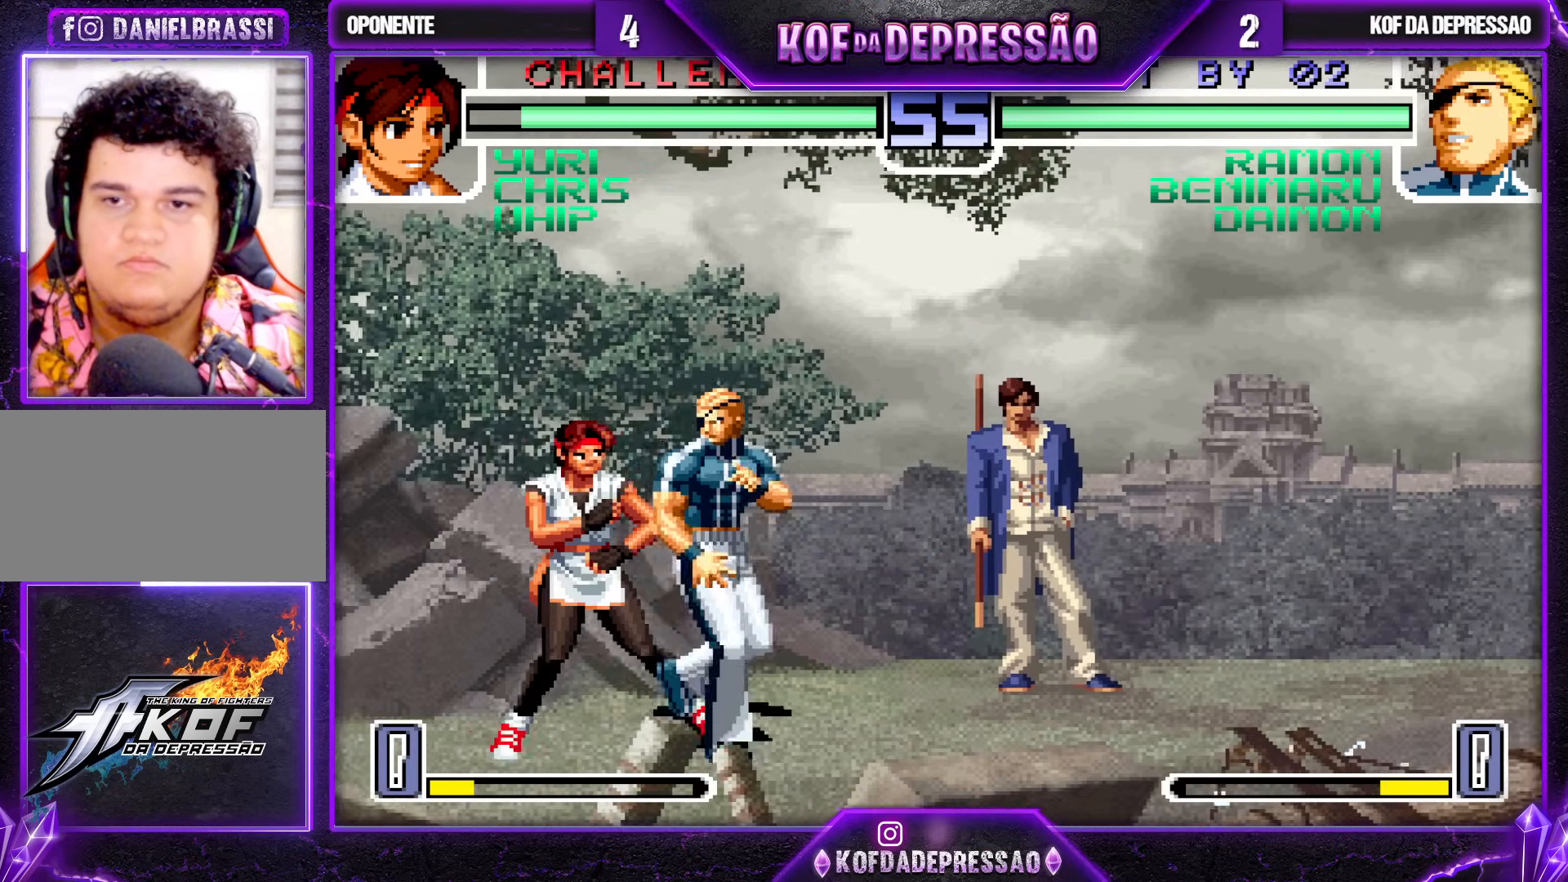
{"buttons": [], "left_stick": "down-right", "events": [[17, "R1", "down"], [100, "R1", "up"], [133, "left_stick", "down-left"], [233, "TRIANGLE", "down"], [333, "TRIANGLE", "up"], [500, "left_stick", "down-right"]]}
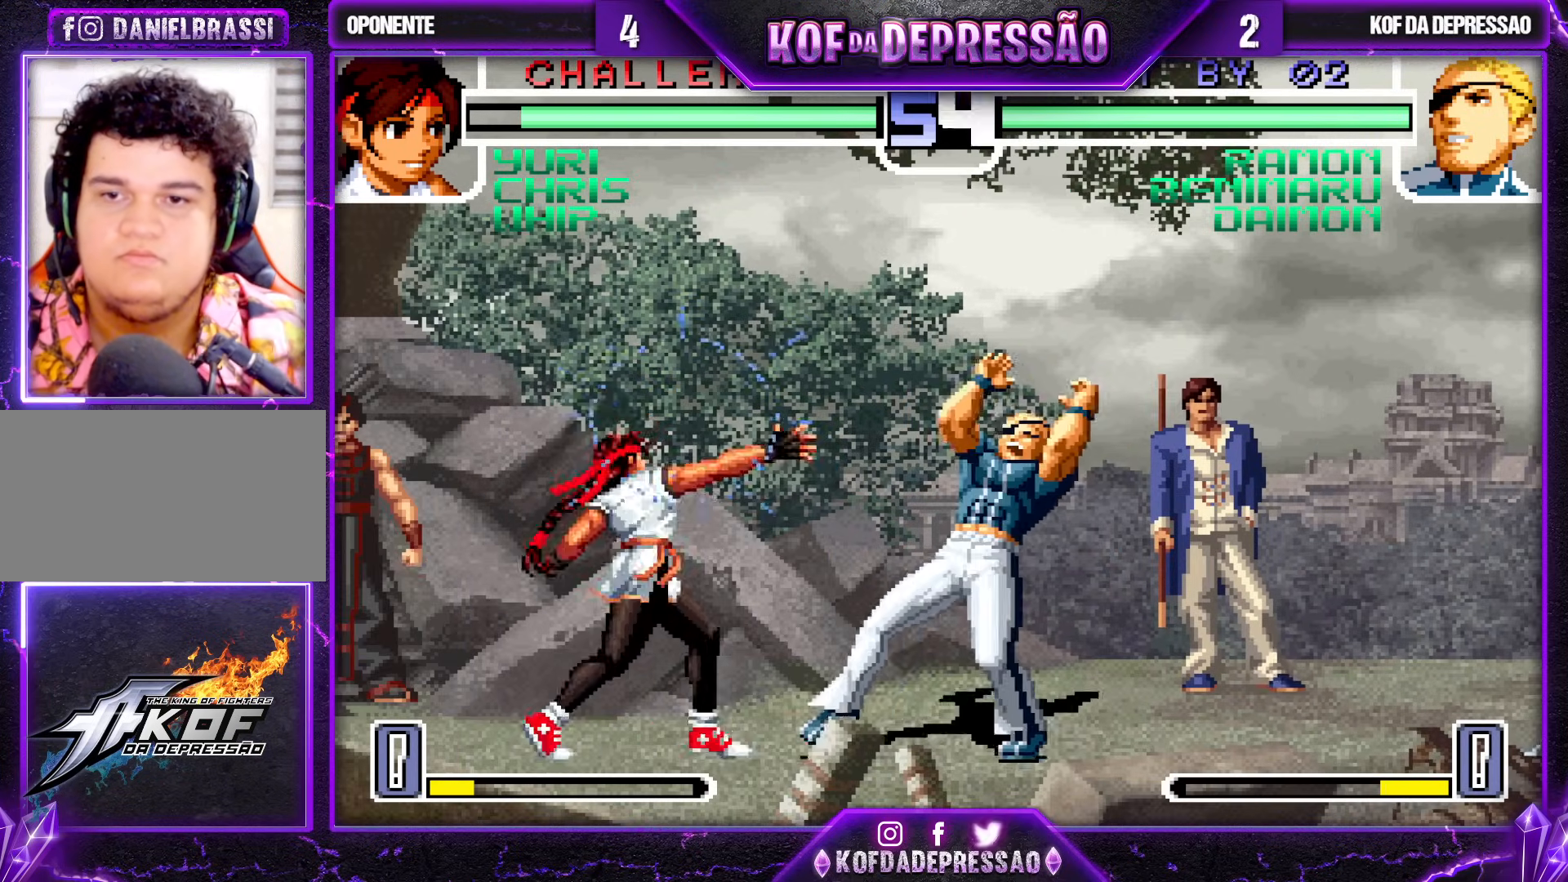
{"buttons": [], "left_stick": "up-left", "events": [[83, "left_stick", "center"], [117, "R1", "down"], [117, "TRIANGLE", "down"], [133, "SQUARE", "down"], [150, "CROSS", "down"], [167, "CROSS", "up"], [167, "R1", "up"], [167, "TRIANGLE", "up"], [183, "SQUARE", "up"], [233, "left_stick", "down"], [317, "left_stick", "up-left"], [383, "CROSS", "down"], [383, "R1", "down"], [450, "CROSS", "up"], [450, "R1", "up"]]}
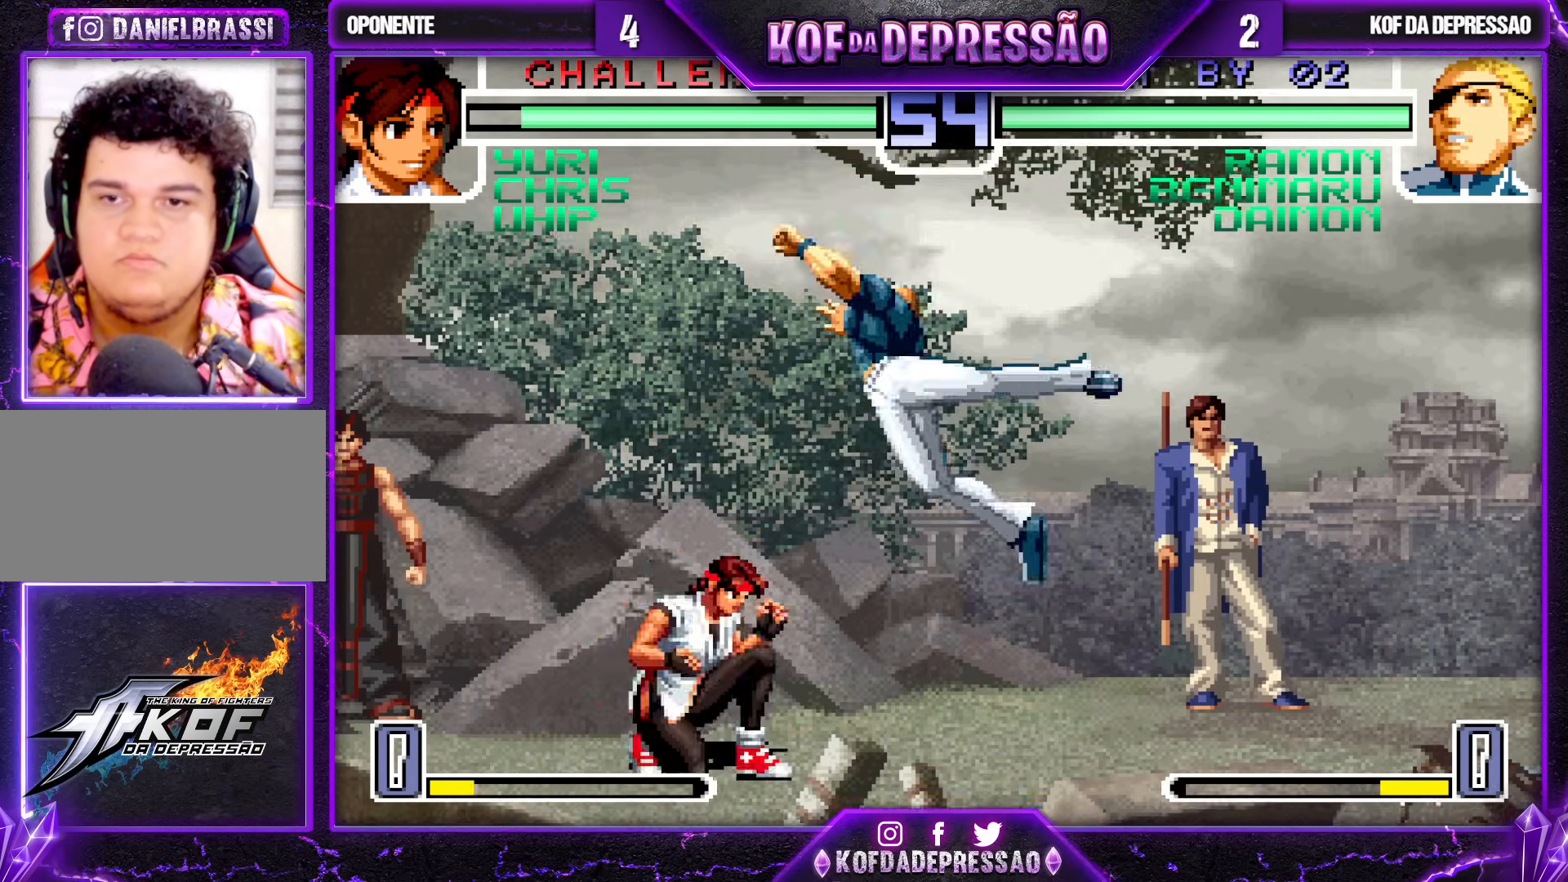
{"buttons": [], "left_stick": "down-left", "events": [[250, "left_stick", "center"], [417, "left_stick", "down-left"]]}
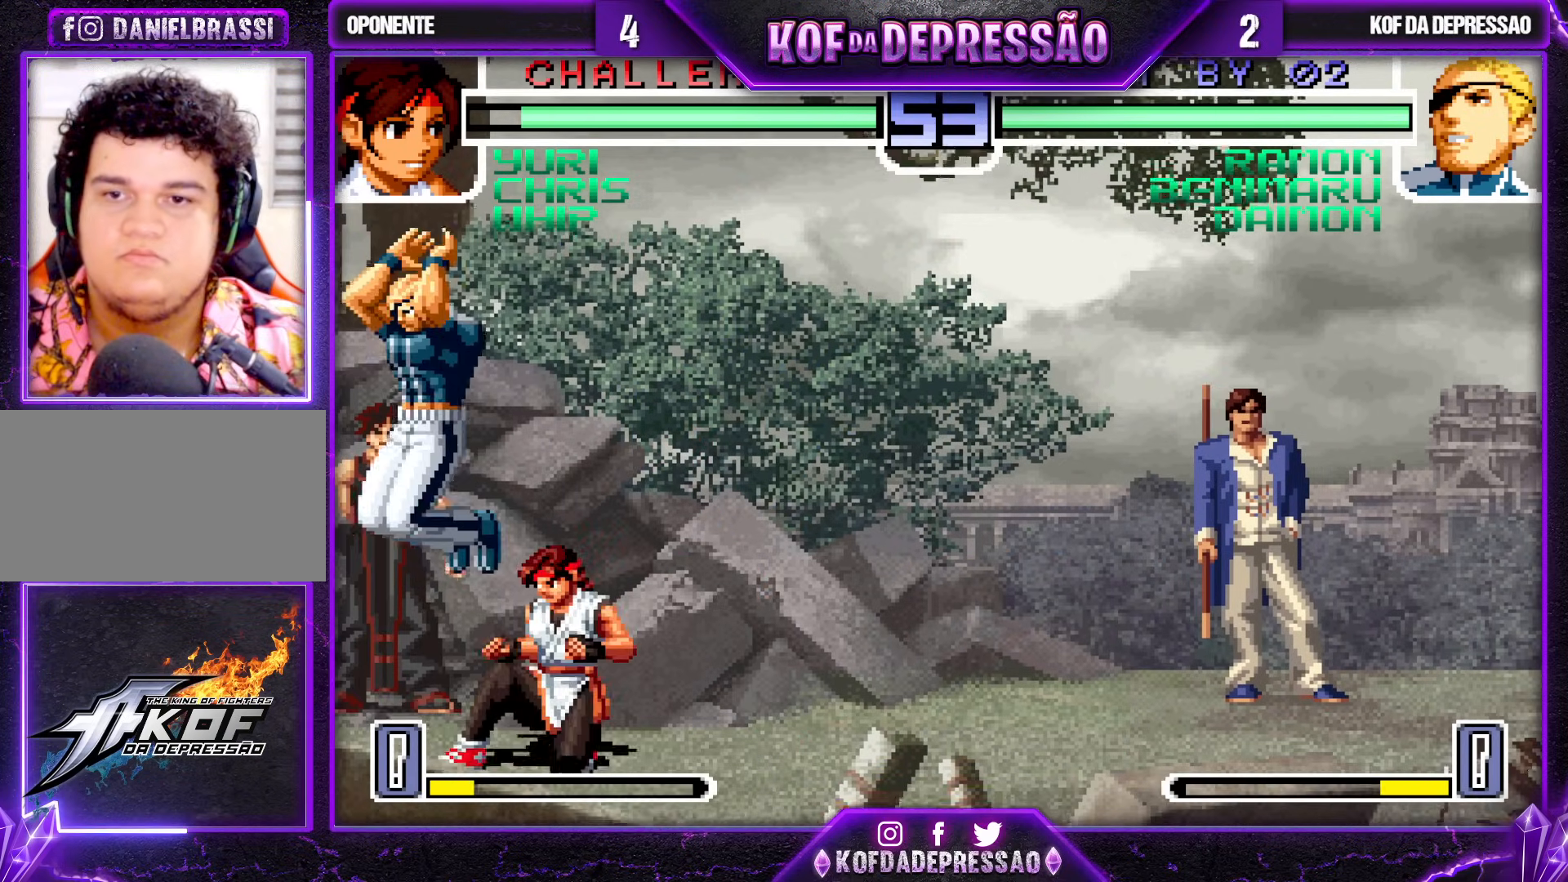
{"buttons": [], "left_stick": "down-left", "events": []}
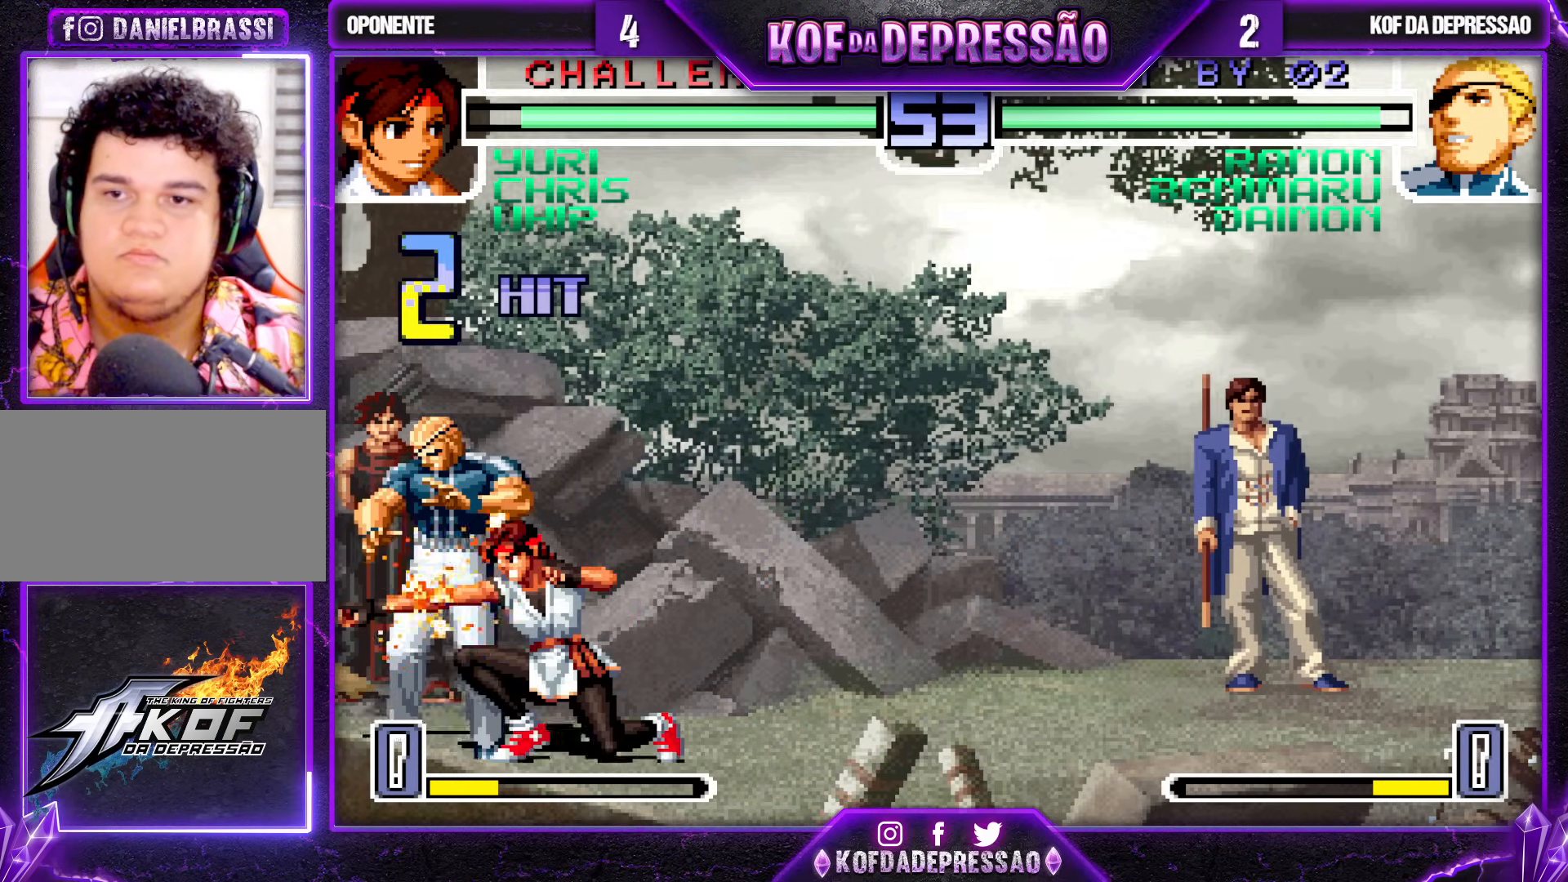
{"buttons": ["TRIANGLE", "R1"], "left_stick": "left", "events": [[283, "R1", "down"], [333, "TRIANGLE", "down"], [350, "CROSS", "down"], [350, "SQUARE", "down"], [367, "SQUARE", "up"], [383, "CROSS", "up"], [383, "R1", "up"], [383, "TRIANGLE", "up"], [483, "left_stick", "left"], [500, "R1", "down"], [500, "TRIANGLE", "down"]]}
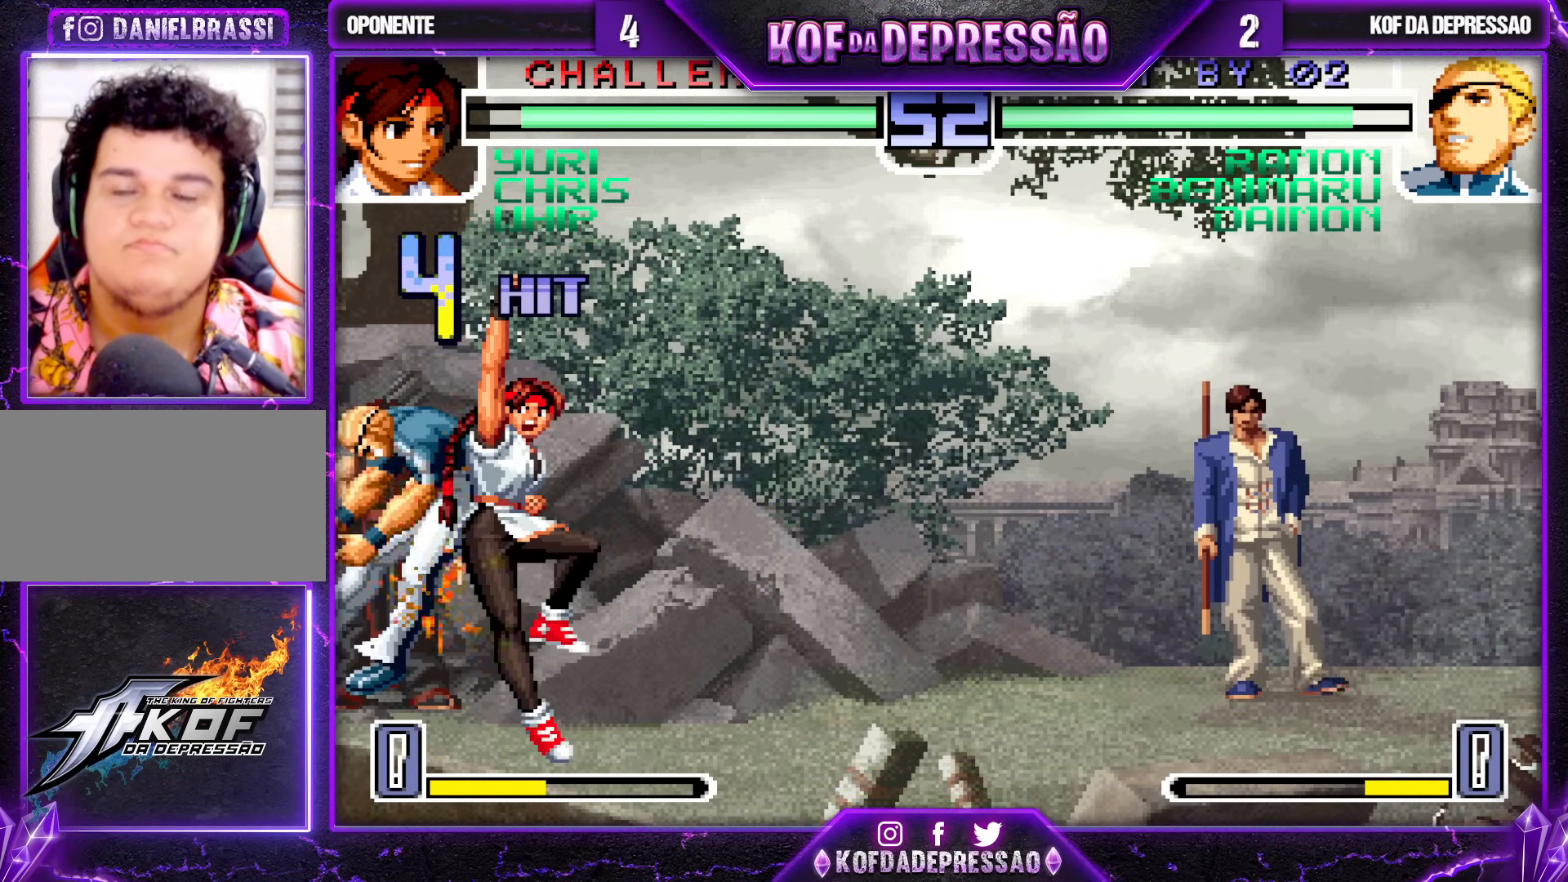
{"buttons": [], "left_stick": "center", "events": [[17, "CROSS", "down"], [17, "SQUARE", "down"], [50, "R1", "up"], [50, "left_stick", "center"], [67, "CROSS", "up"], [67, "SQUARE", "up"], [67, "TRIANGLE", "up"], [200, "R1", "down"], [217, "SQUARE", "down"], [217, "TRIANGLE", "down"], [233, "CROSS", "down"], [267, "R1", "up"], [283, "CROSS", "up"], [283, "SQUARE", "up"], [283, "TRIANGLE", "up"], [417, "R1", "down"], [433, "TRIANGLE", "down"], [450, "CROSS", "down"], [450, "SQUARE", "down"], [467, "CROSS", "up"], [467, "R1", "up"], [467, "SQUARE", "up"], [467, "TRIANGLE", "up"]]}
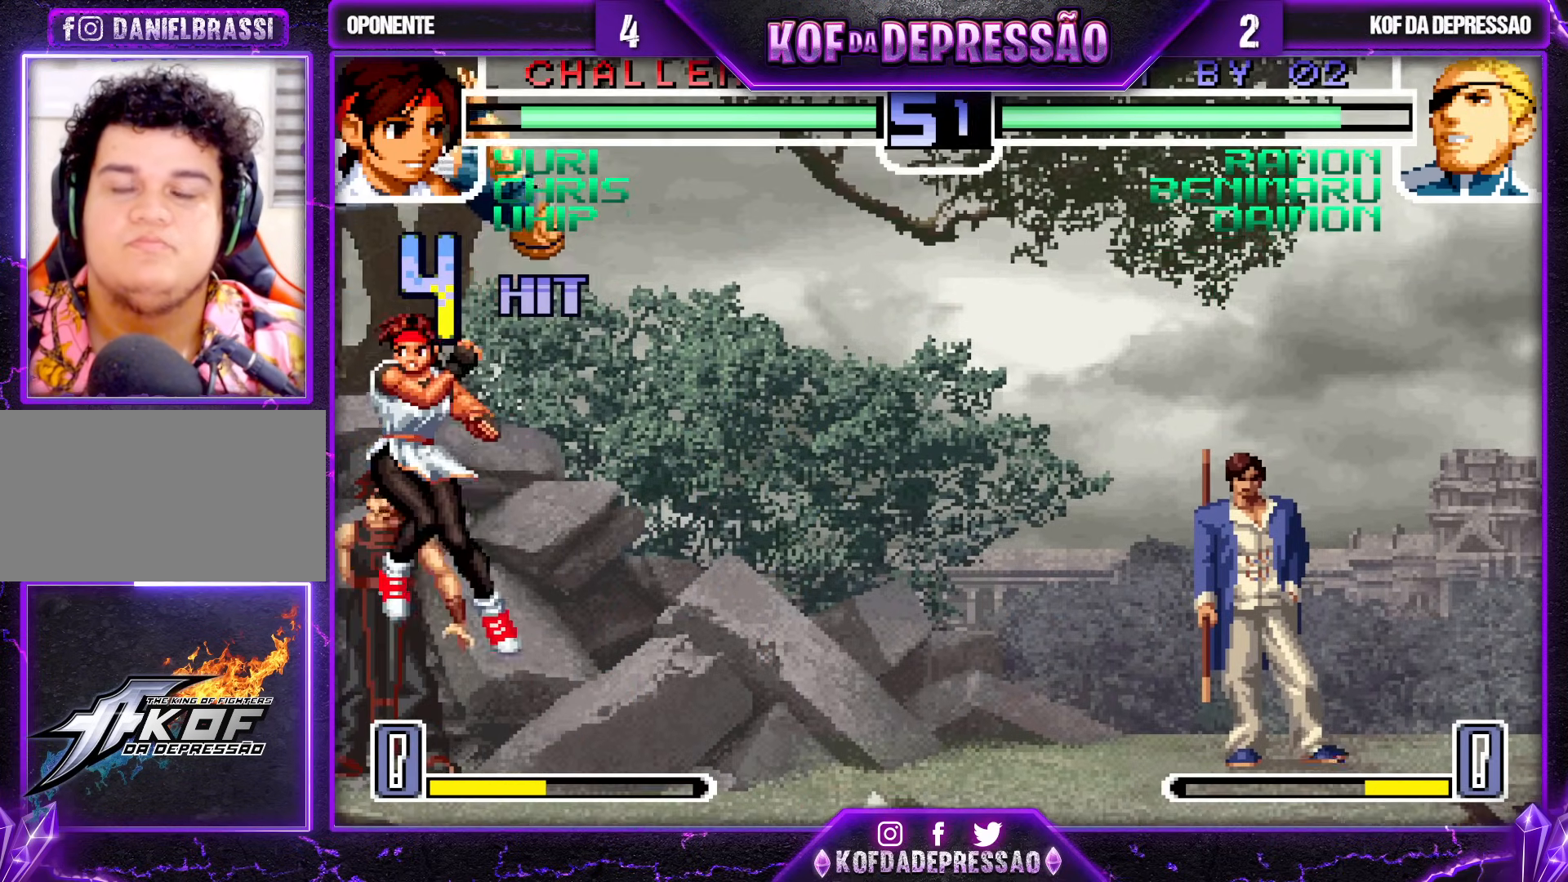
{"buttons": ["CROSS", "SQUARE", "TRIANGLE"], "left_stick": "center", "events": [[167, "CROSS", "down"], [167, "R1", "down"], [167, "SQUARE", "down"], [167, "TRIANGLE", "down"], [200, "CROSS", "up"], [200, "R1", "up"], [200, "SQUARE", "up"], [200, "TRIANGLE", "up"], [333, "CROSS", "down"], [333, "SQUARE", "down"], [333, "TRIANGLE", "down"], [367, "TRIANGLE", "up"], [383, "CROSS", "up"], [383, "SQUARE", "up"], [450, "CROSS", "down"], [450, "SQUARE", "down"], [450, "TRIANGLE", "down"]]}
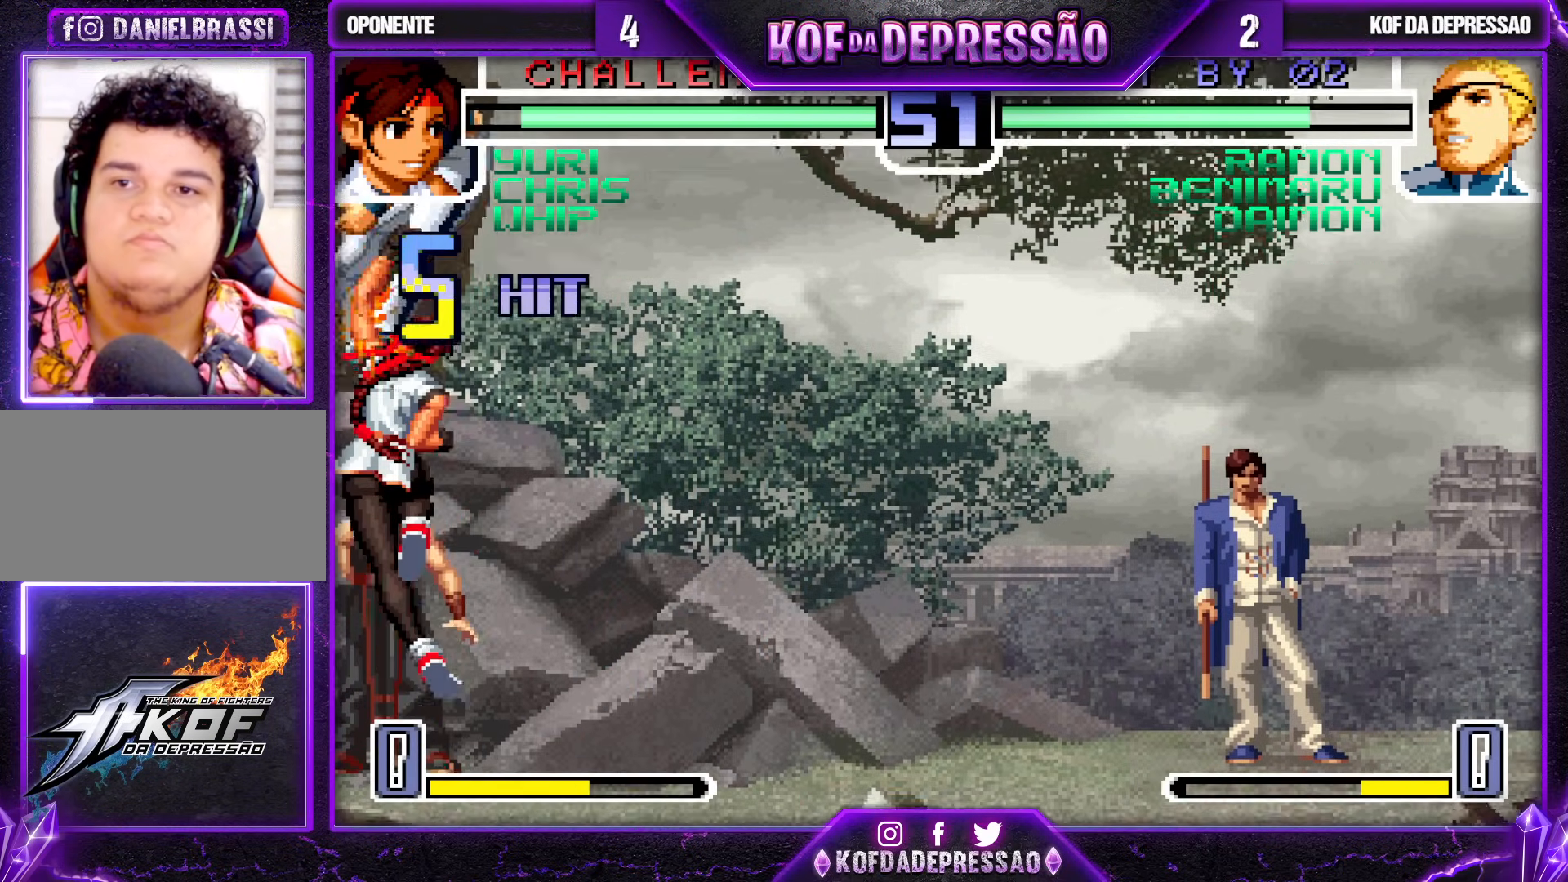
{"buttons": ["CROSS", "SQUARE", "TRIANGLE"], "left_stick": "center", "events": []}
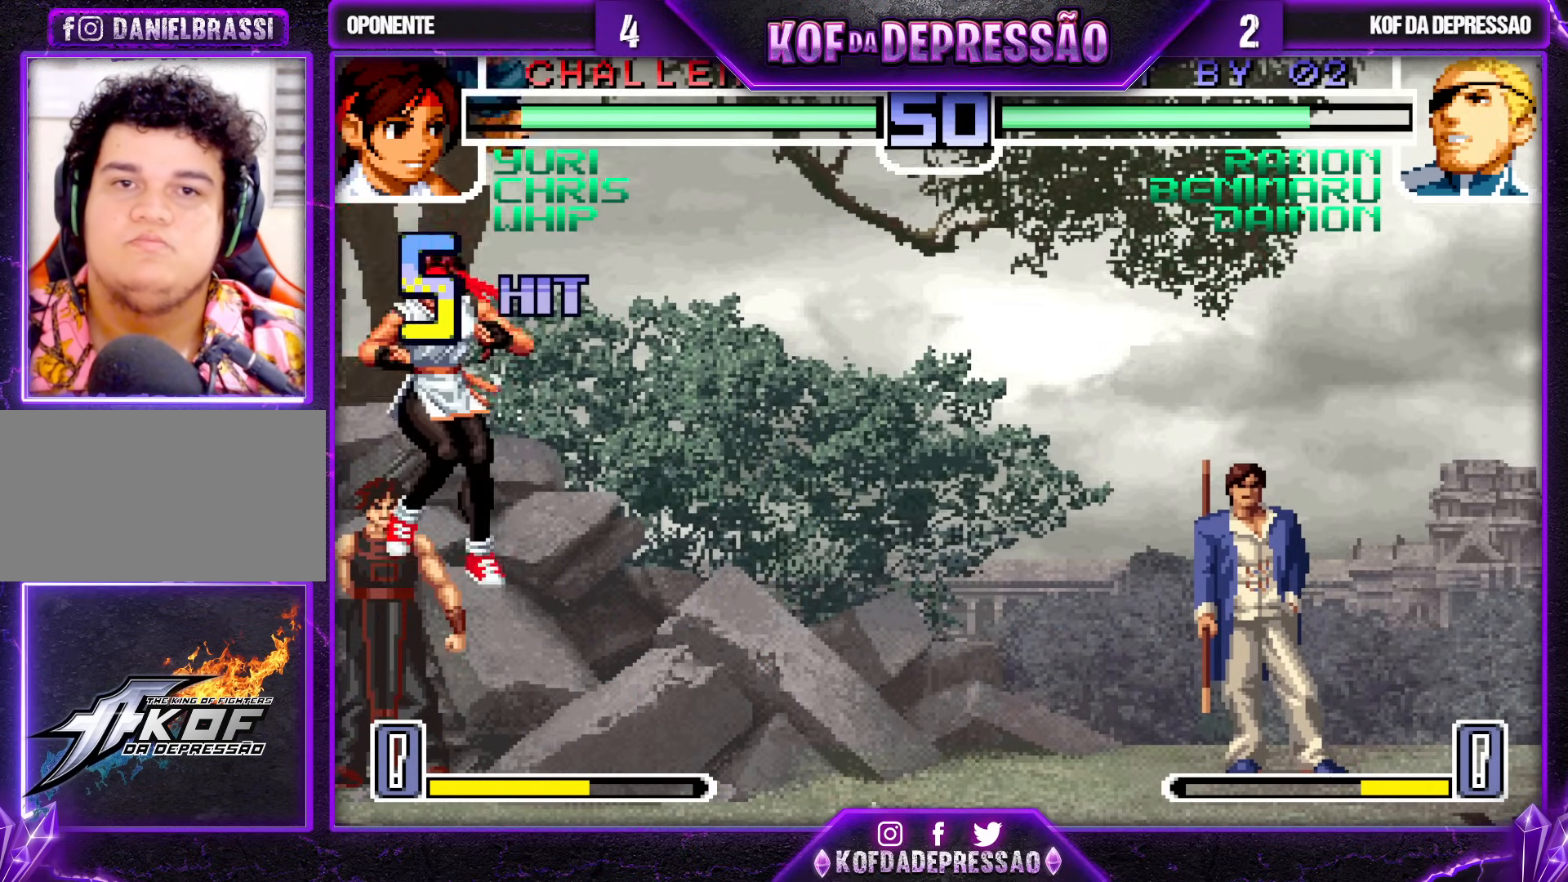
{"buttons": [], "left_stick": "center", "events": [[50, "CROSS", "up"], [67, "SQUARE", "up"], [67, "TRIANGLE", "up"], [300, "SQUARE", "down"], [300, "TRIANGLE", "down"], [350, "TRIANGLE", "up"], [367, "SQUARE", "up"]]}
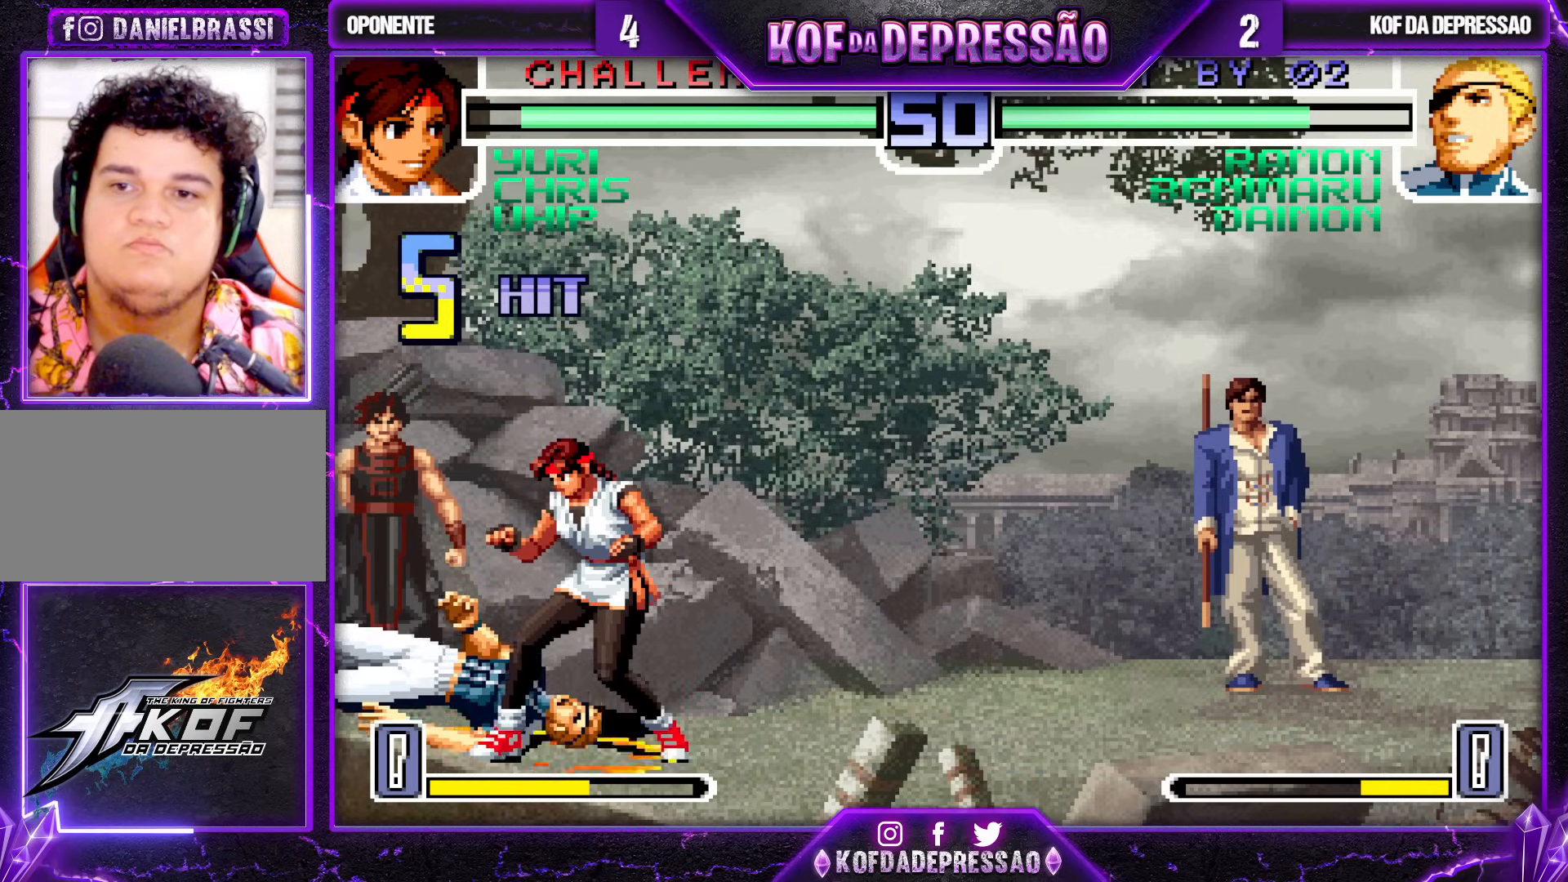
{"buttons": [], "left_stick": "down", "events": [[17, "left_stick", "down"], [167, "left_stick", "right"], [217, "left_stick", "center"], [467, "left_stick", "down"]]}
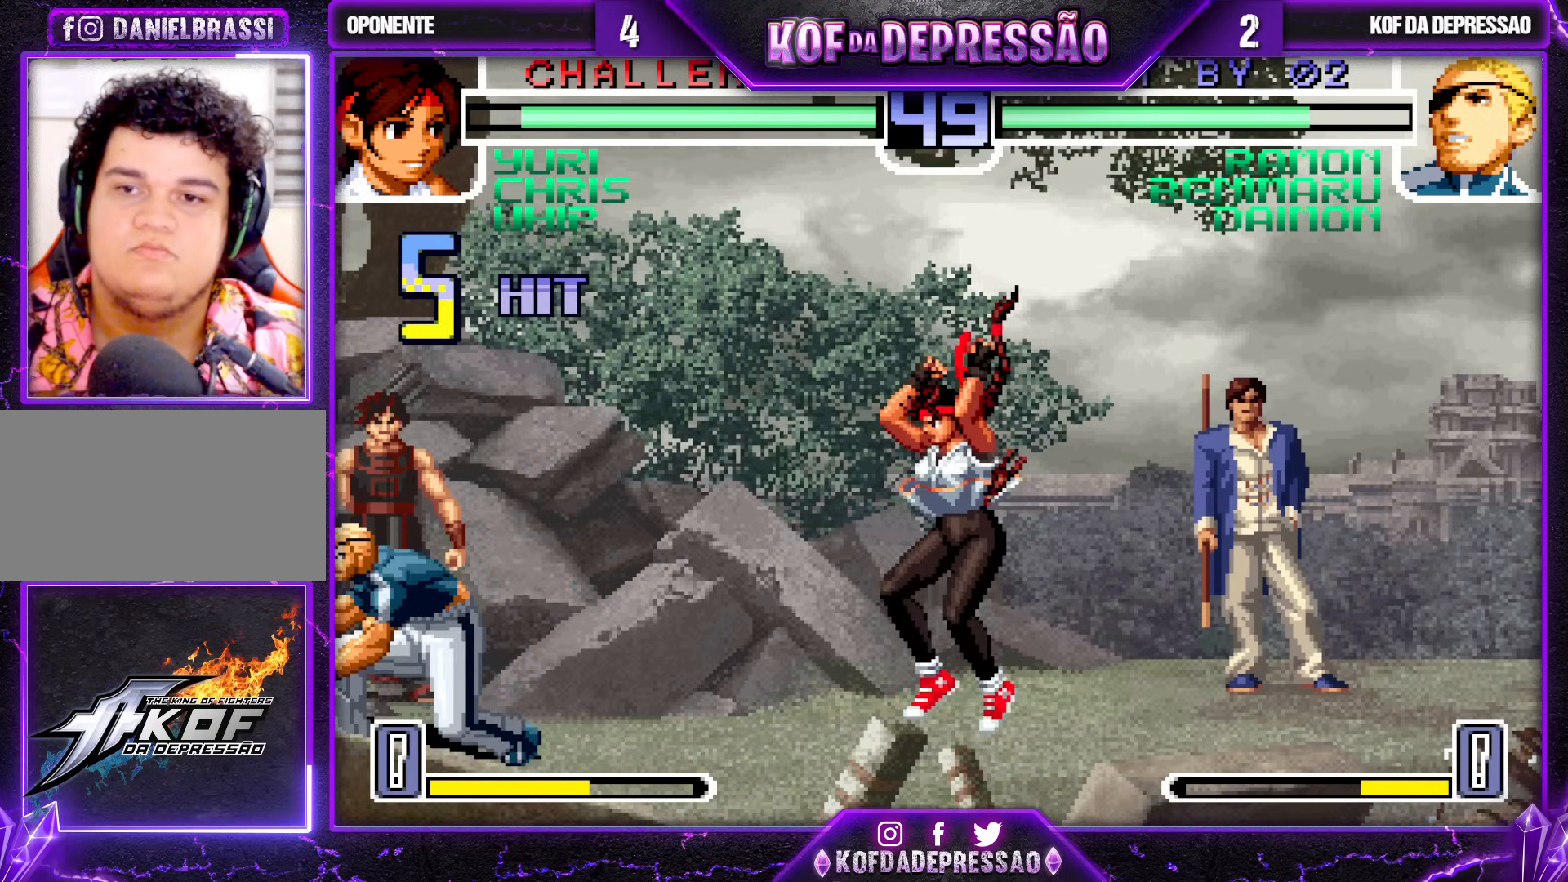
{"buttons": [], "left_stick": "up-right", "events": [[67, "left_stick", "up-right"], [217, "R1", "down"], [233, "CROSS", "down"], [300, "CROSS", "up"], [300, "R1", "up"]]}
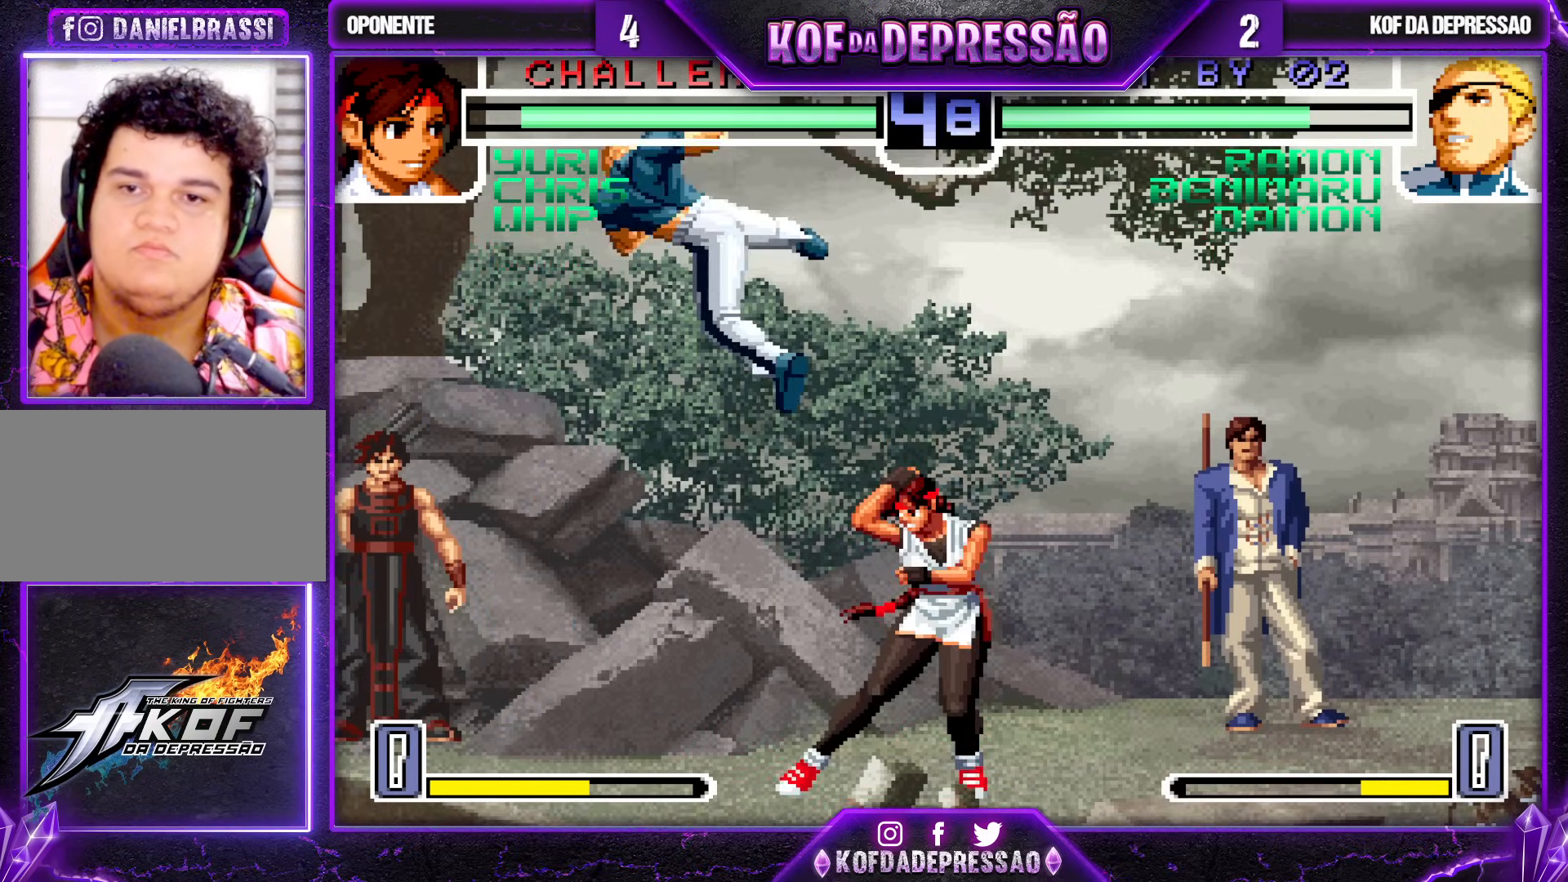
{"buttons": [], "left_stick": "right", "events": [[67, "left_stick", "center"], [233, "left_stick", "right"], [367, "SQUARE", "down"], [367, "TRIANGLE", "down"], [400, "SQUARE", "up"], [400, "TRIANGLE", "up"], [433, "SQUARE", "down"], [450, "TRIANGLE", "down"], [500, "SQUARE", "up"], [500, "TRIANGLE", "up"]]}
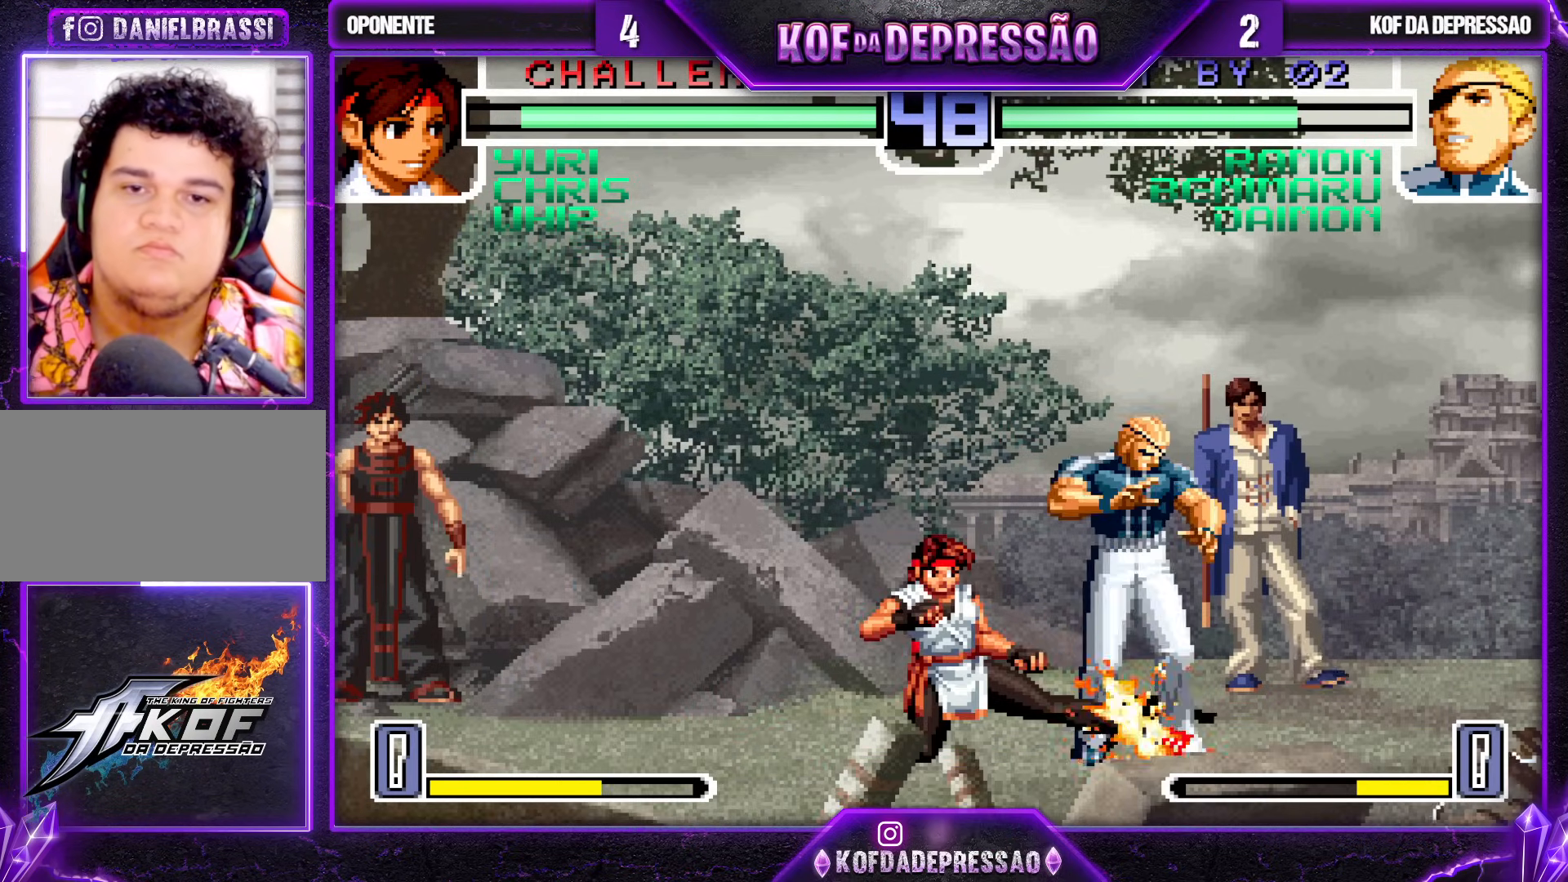
{"buttons": [], "left_stick": "down-right", "events": [[267, "left_stick", "down-right"]]}
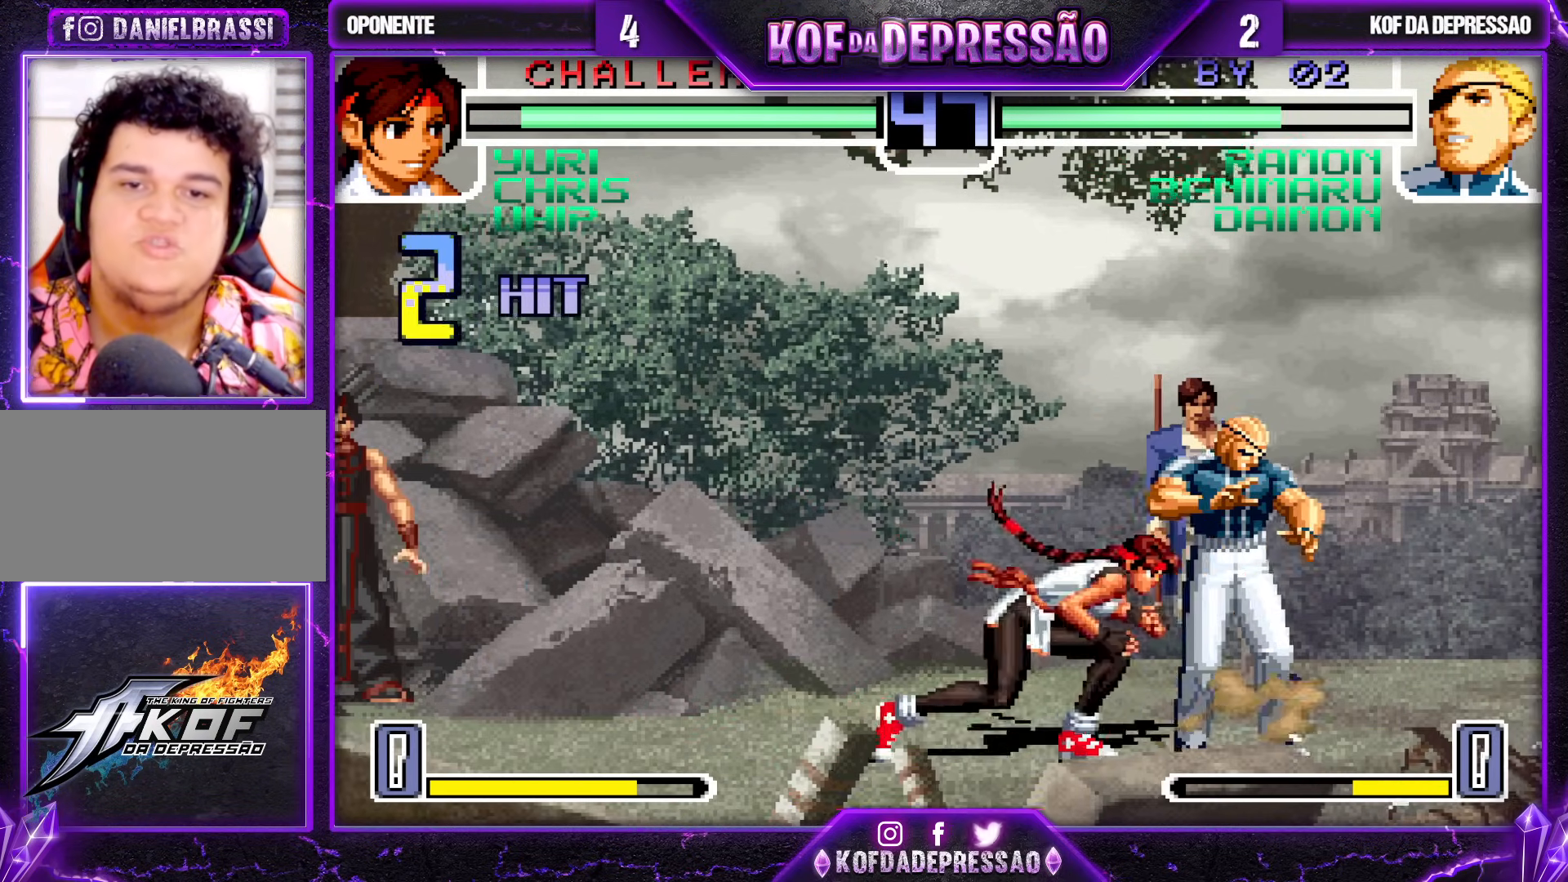
{"buttons": [], "left_stick": "center", "events": [[367, "left_stick", "center"]]}
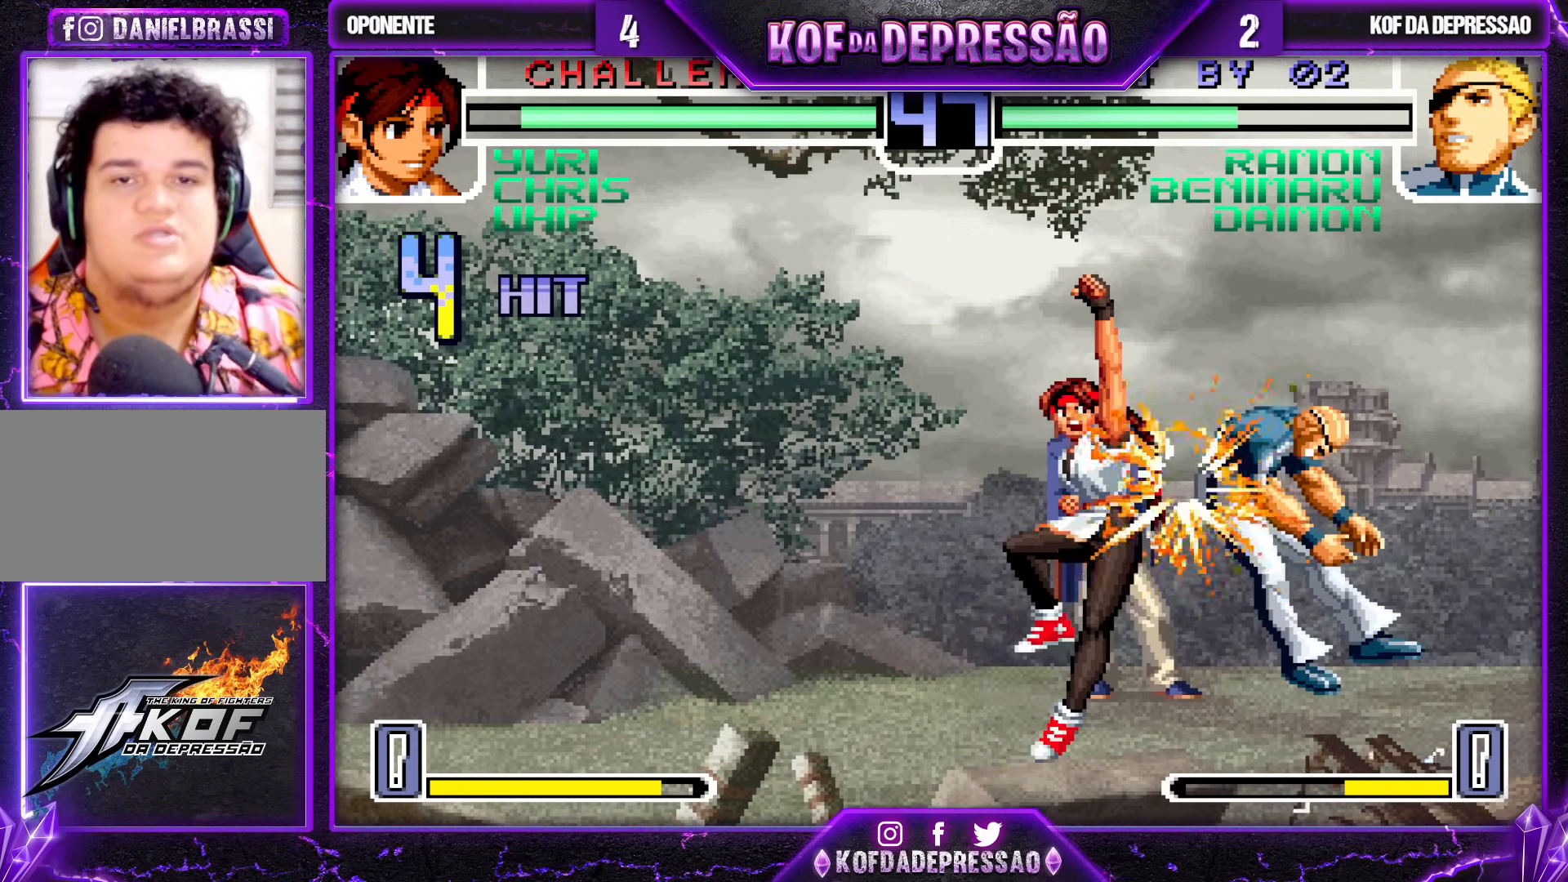
{"buttons": [], "left_stick": "center", "events": [[67, "CROSS", "down"], [67, "SQUARE", "down"], [83, "CROSS", "up"], [83, "SQUARE", "up"], [200, "TRIANGLE", "down"], [217, "CROSS", "down"], [217, "R1", "down"], [217, "SQUARE", "down"], [233, "R1", "up"], [267, "CROSS", "up"], [267, "SQUARE", "up"], [267, "TRIANGLE", "up"], [400, "CROSS", "down"], [400, "SQUARE", "down"], [400, "TRIANGLE", "down"], [467, "CROSS", "up"], [467, "SQUARE", "up"], [467, "TRIANGLE", "up"]]}
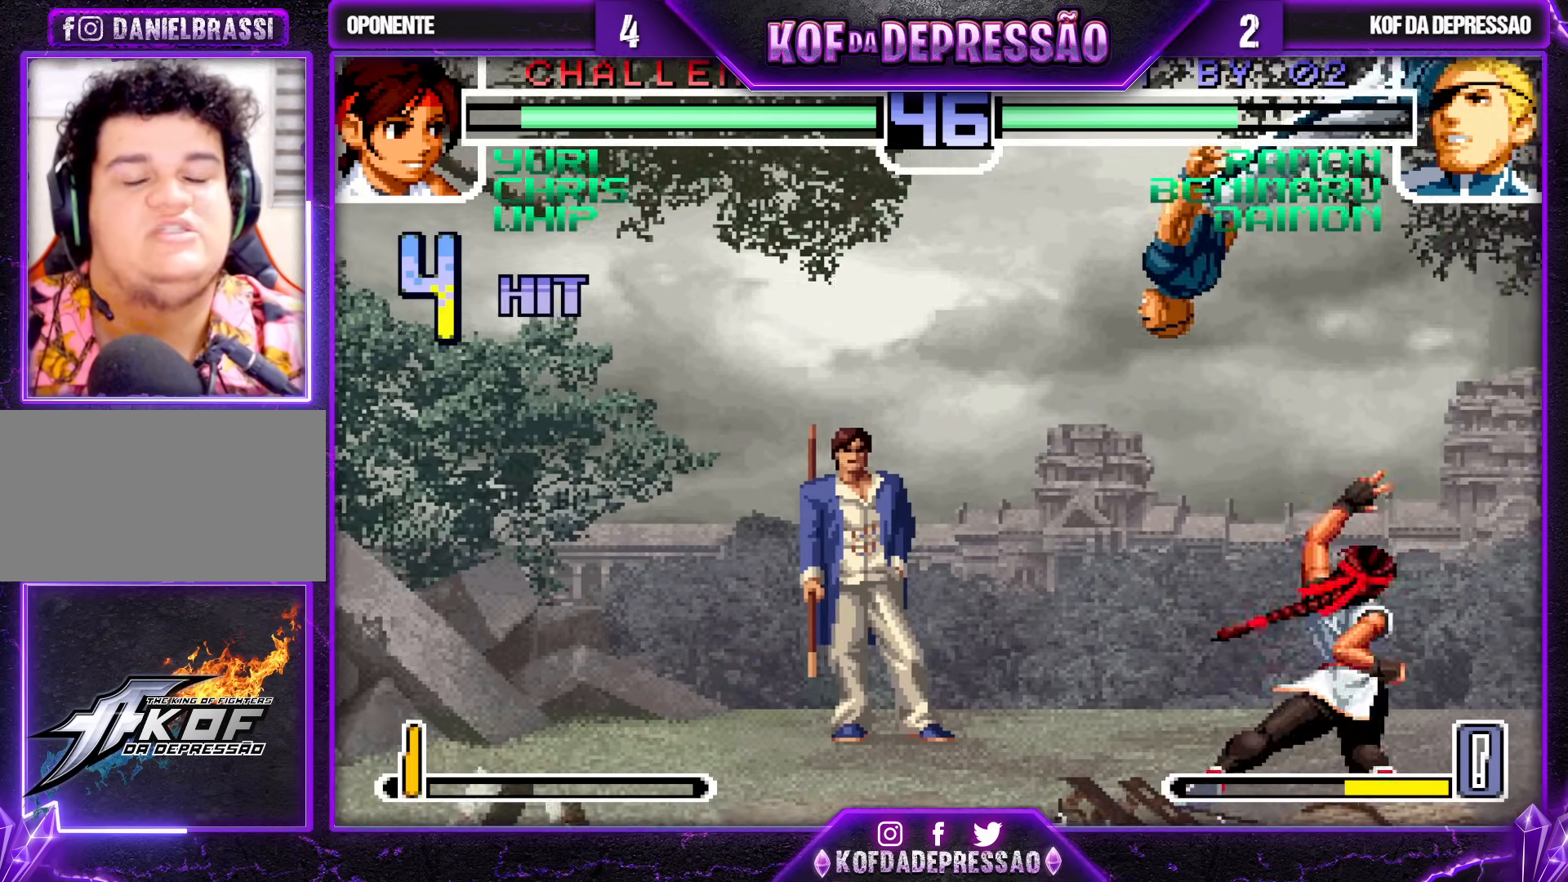
{"buttons": ["CROSS", "SQUARE", "TRIANGLE"], "left_stick": "center", "events": [[67, "CROSS", "down"], [67, "SQUARE", "down"], [67, "TRIANGLE", "down"], [133, "CROSS", "up"], [133, "SQUARE", "up"], [133, "TRIANGLE", "up"], [200, "CROSS", "down"], [217, "SQUARE", "down"], [217, "TRIANGLE", "down"]]}
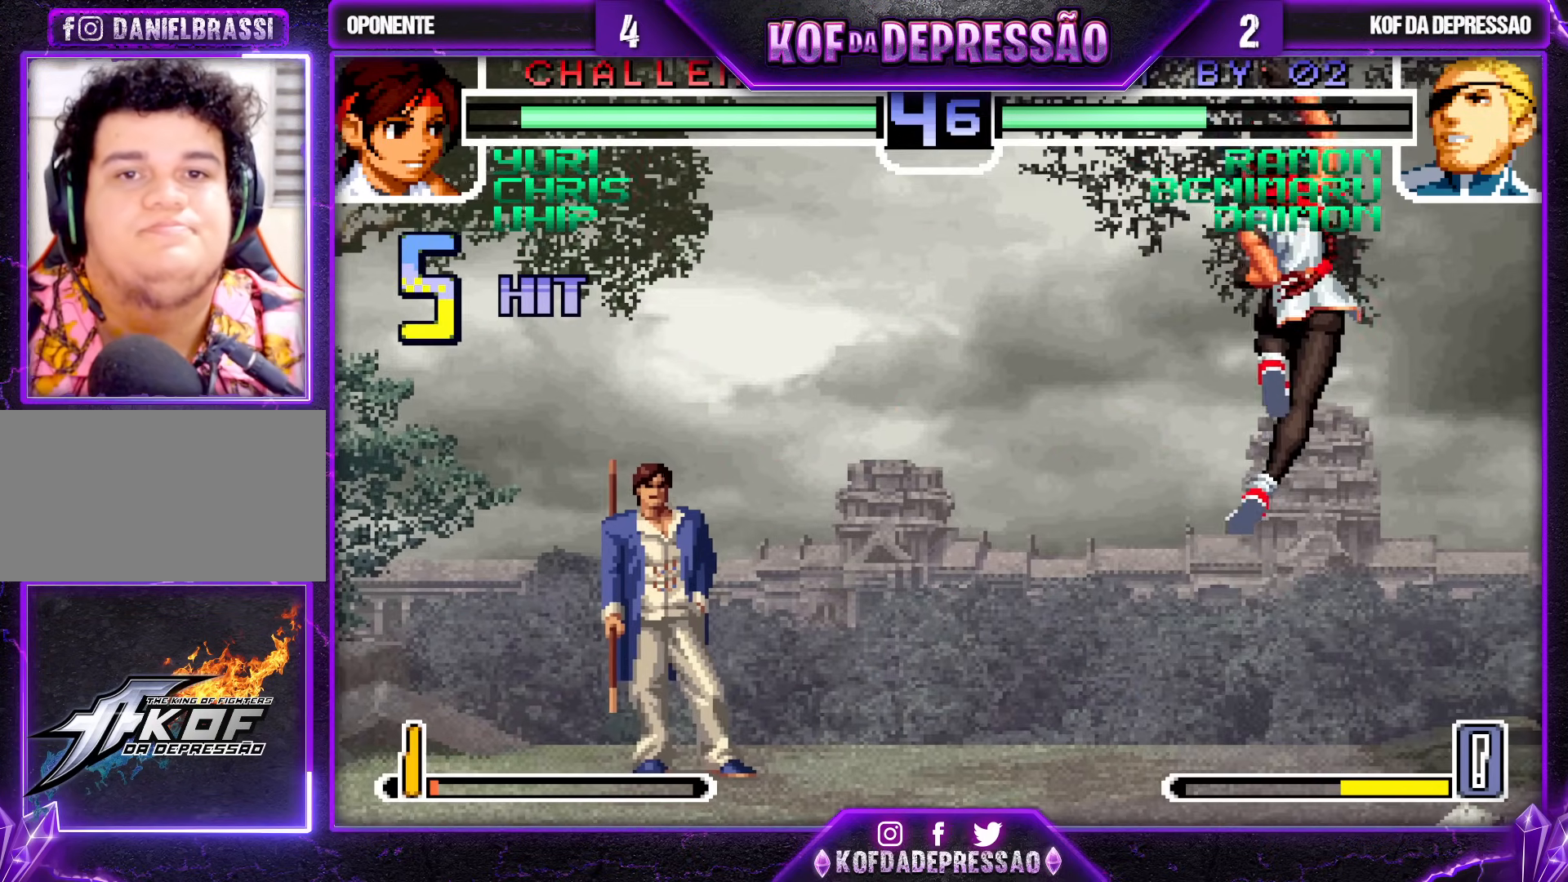
{"buttons": [], "left_stick": "right", "events": [[400, "CROSS", "up"], [400, "TRIANGLE", "up"], [400, "left_stick", "right"], [417, "SQUARE", "up"]]}
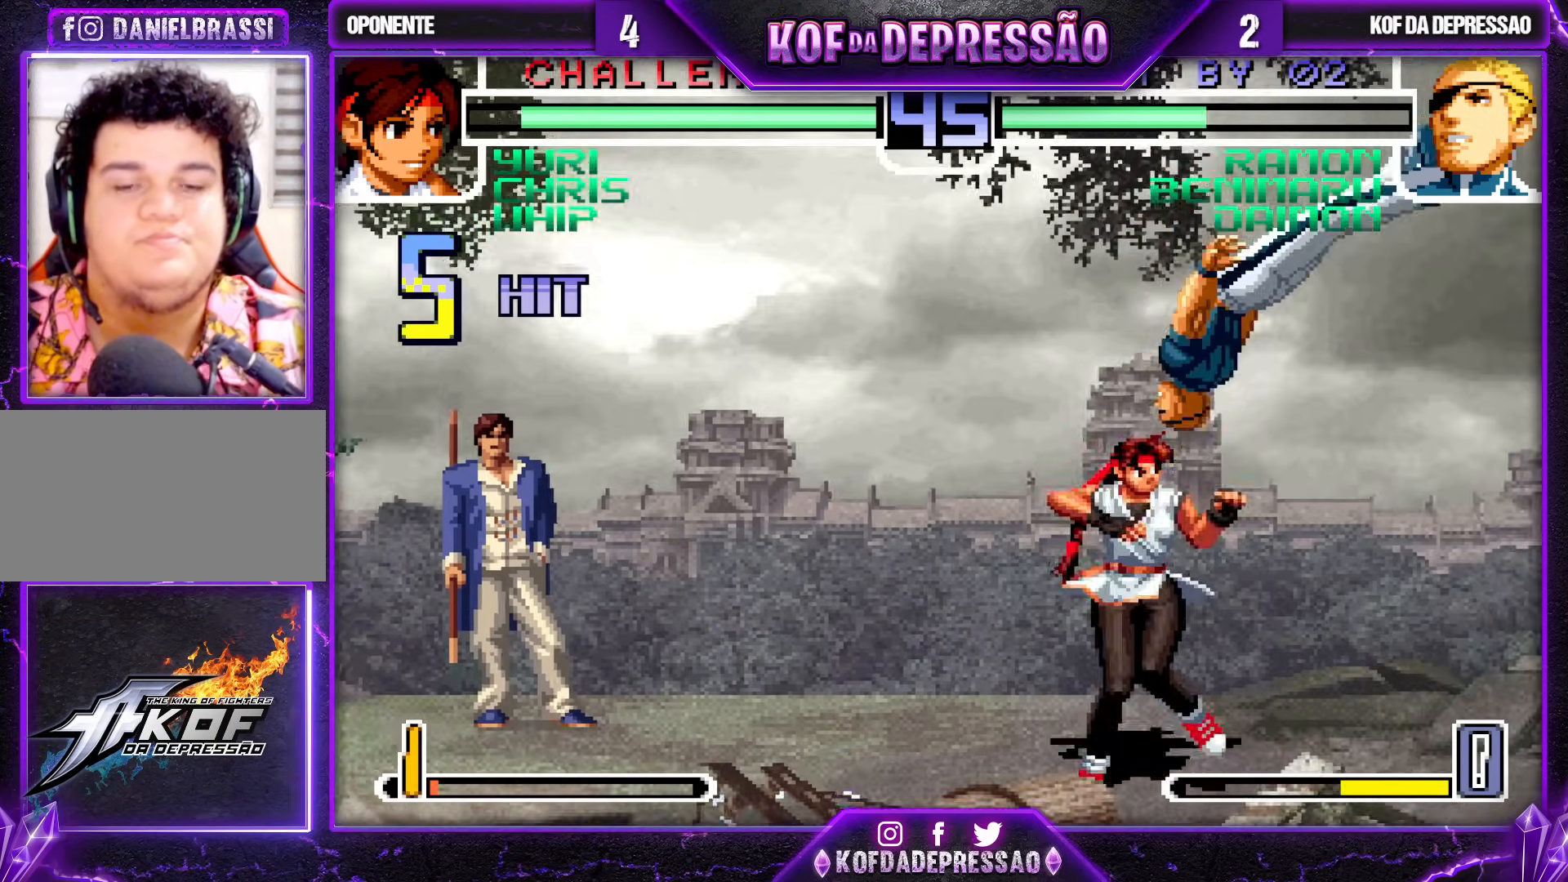
{"buttons": [], "left_stick": "down-right", "events": [[100, "SQUARE", "down"], [100, "TRIANGLE", "down"], [167, "SQUARE", "up"], [167, "TRIANGLE", "up"], [267, "left_stick", "center"], [417, "left_stick", "down-right"]]}
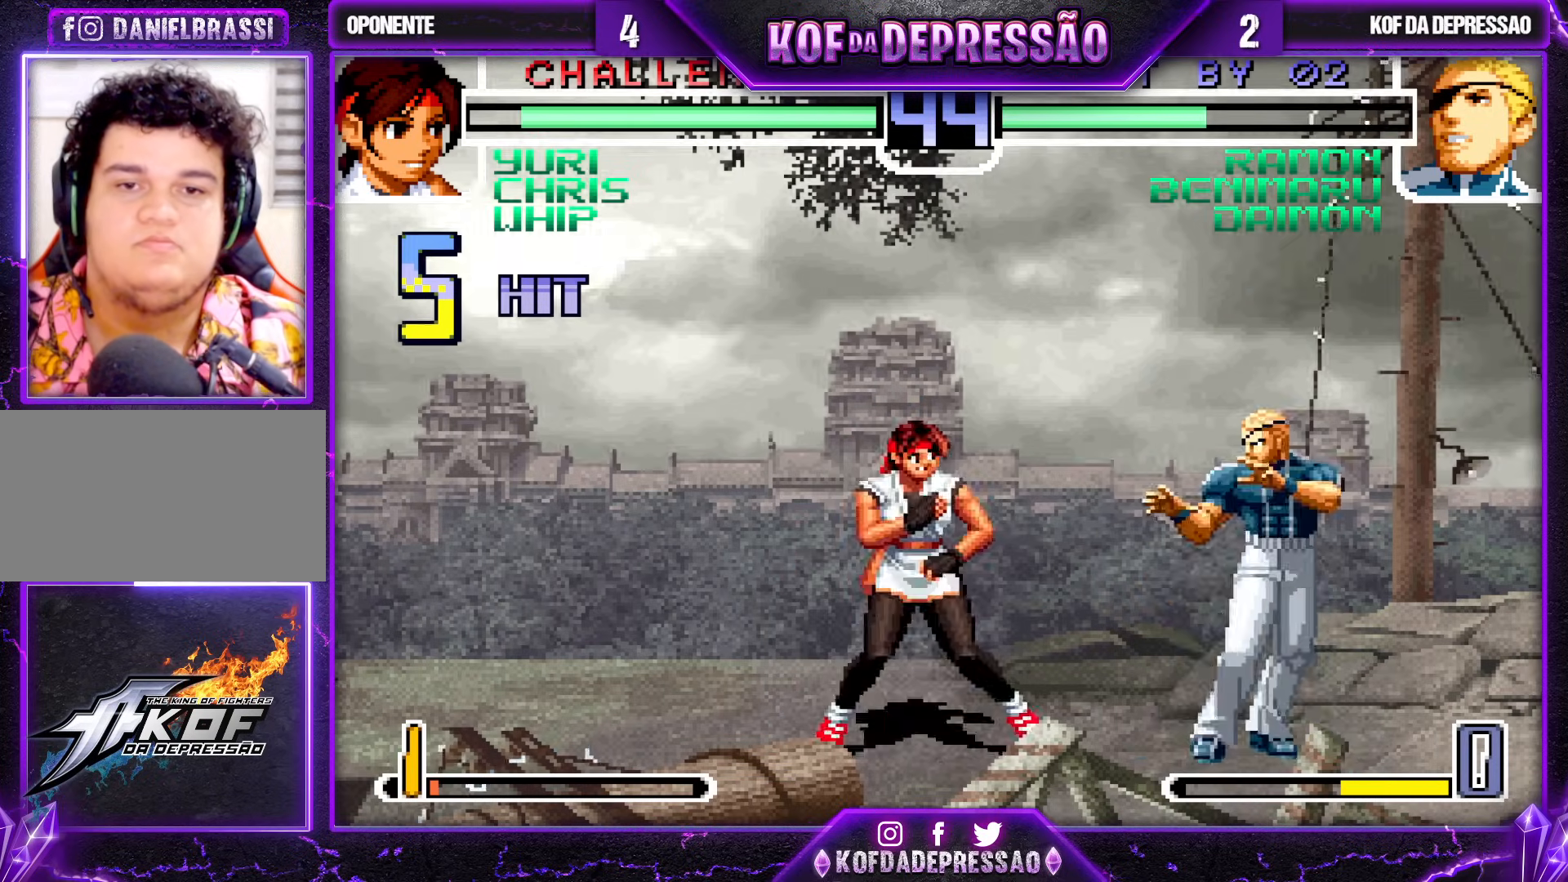
{"buttons": [], "left_stick": "down-right", "events": [[250, "CROSS", "down"], [300, "CROSS", "up"]]}
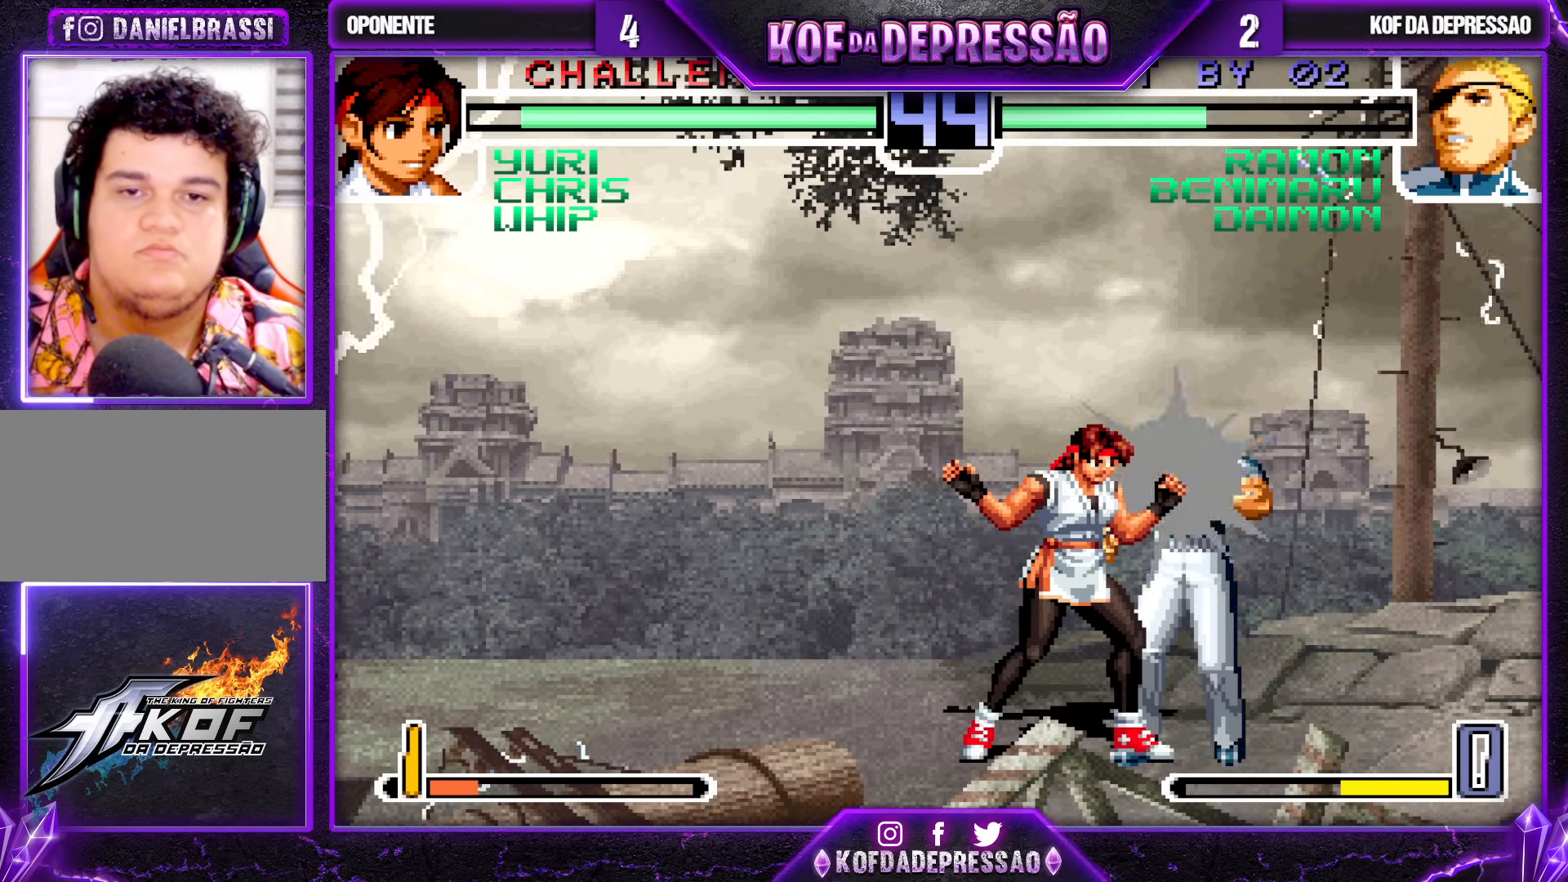
{"buttons": [], "left_stick": "down-right", "events": []}
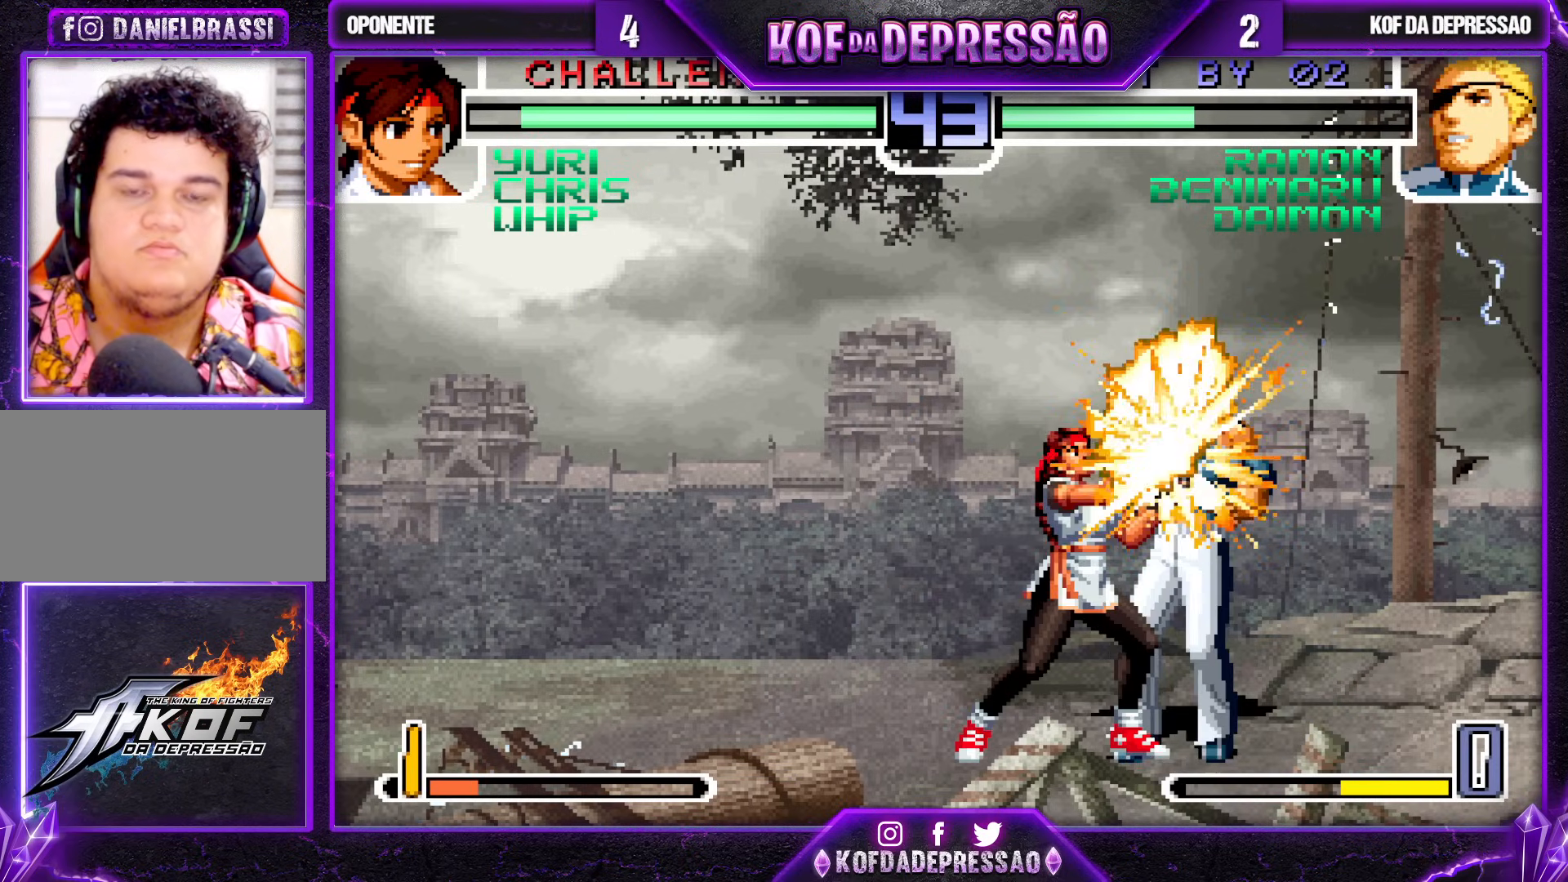
{"buttons": [], "left_stick": "center", "events": [[67, "SQUARE", "down"], [100, "left_stick", "center"], [133, "SQUARE", "up"]]}
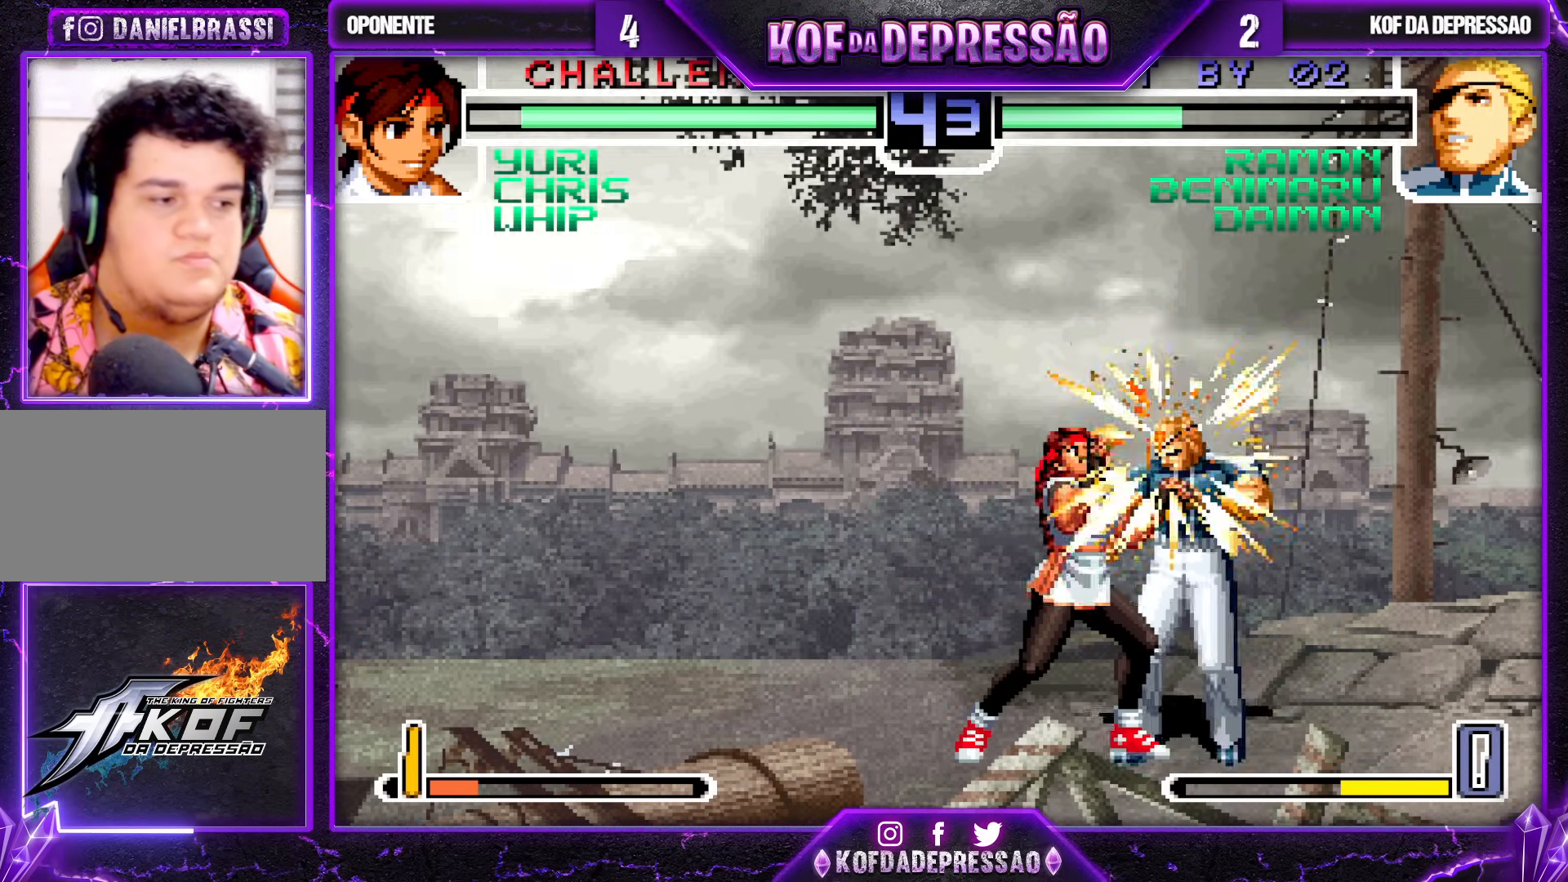
{"buttons": [], "left_stick": "center", "events": [[317, "TRIANGLE", "down"], [400, "TRIANGLE", "up"]]}
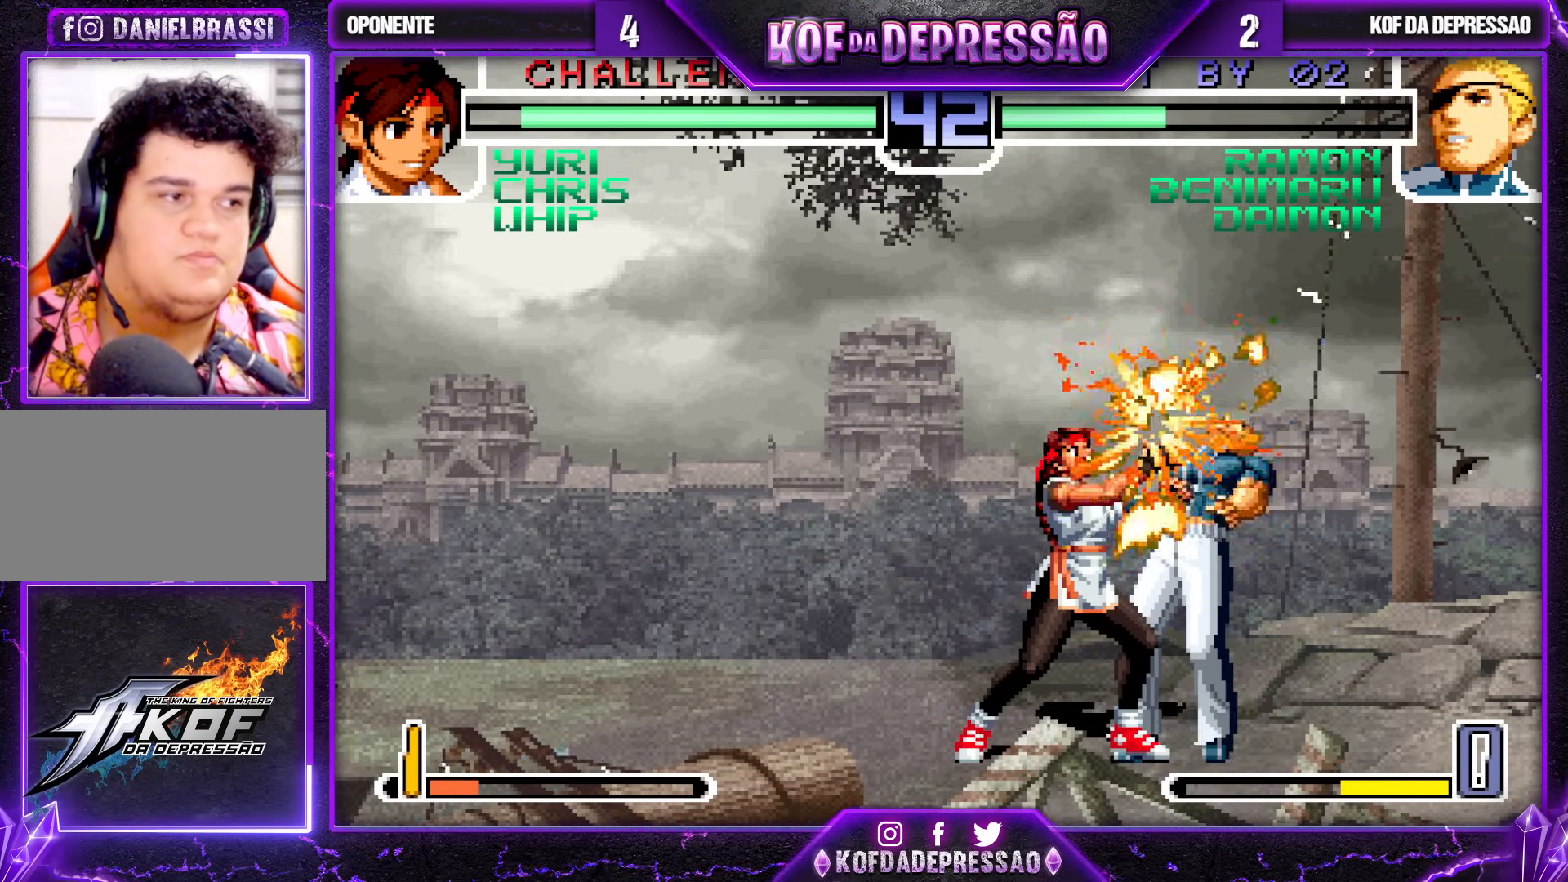
{"buttons": ["TRIANGLE"], "left_stick": "center", "events": [[50, "TRIANGLE", "down"], [67, "R1", "down"], [83, "R1", "up"], [117, "TRIANGLE", "up"], [217, "TRIANGLE", "down"], [233, "SQUARE", "down"], [250, "SQUARE", "up"], [283, "TRIANGLE", "up"], [350, "TRIANGLE", "down"]]}
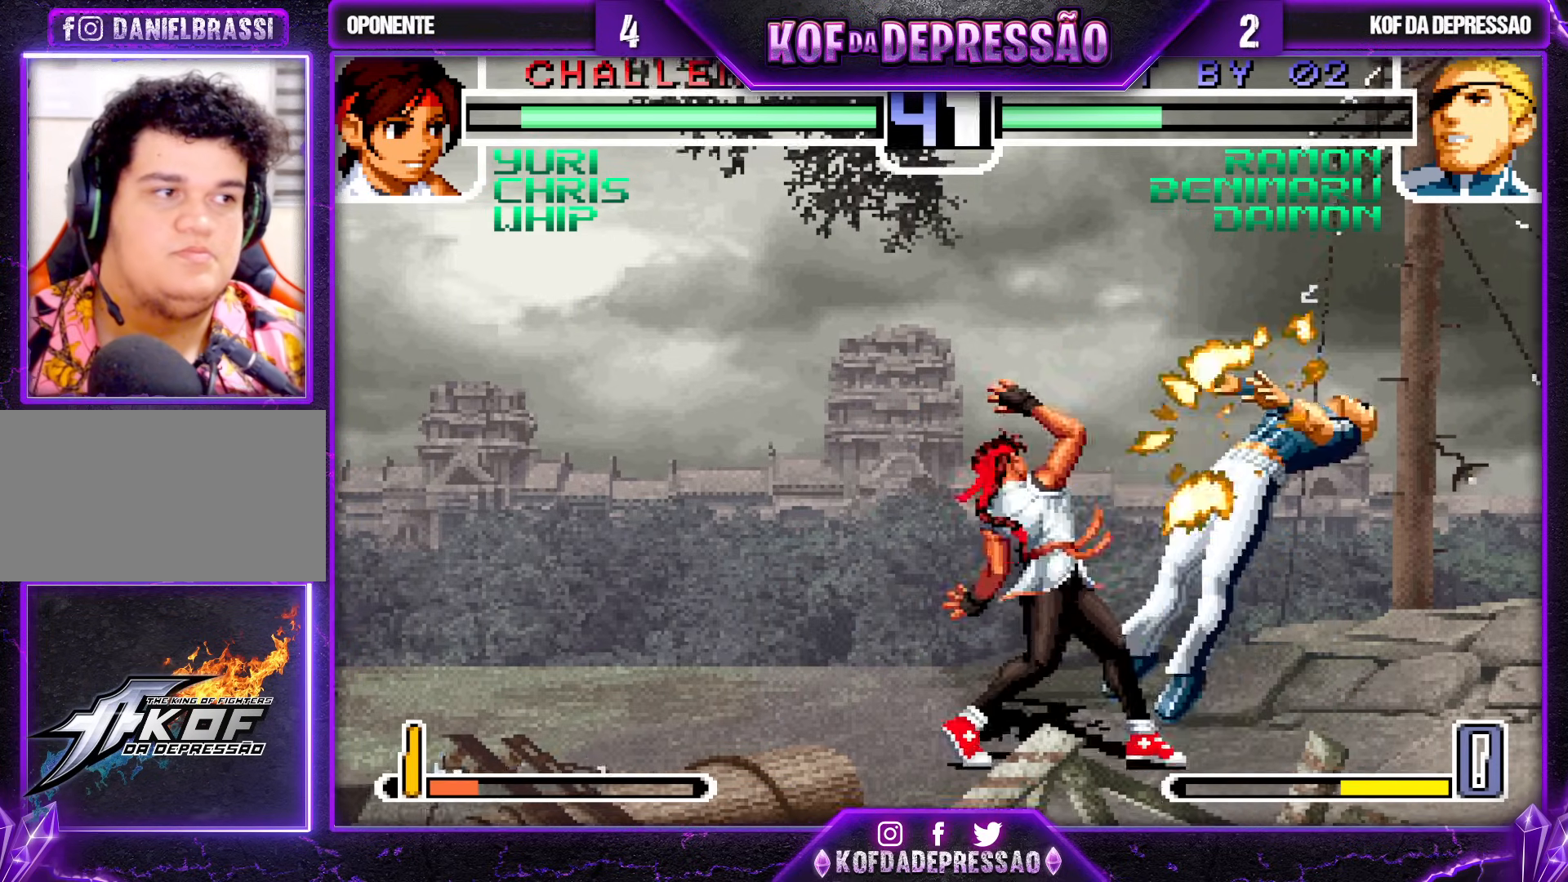
{"buttons": ["SQUARE"], "left_stick": "right", "events": [[217, "TRIANGLE", "up"], [267, "left_stick", "right"], [400, "SQUARE", "down"], [400, "TRIANGLE", "down"], [433, "SQUARE", "up"], [433, "TRIANGLE", "up"], [500, "SQUARE", "down"]]}
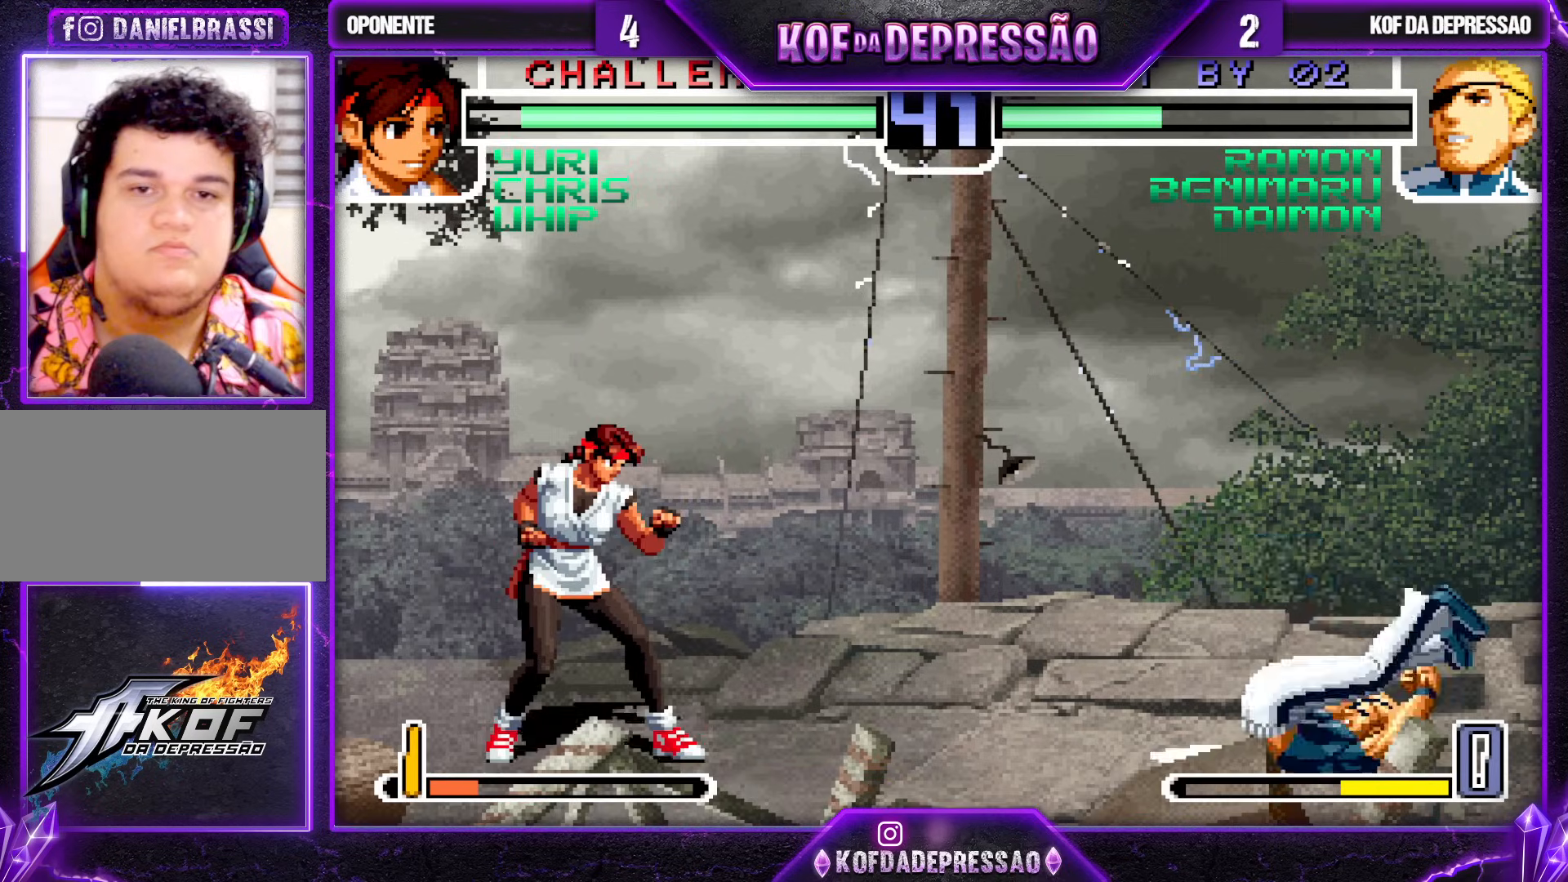
{"buttons": [], "left_stick": "center", "events": [[17, "TRIANGLE", "down"], [33, "TRIANGLE", "up"], [67, "SQUARE", "up"], [133, "left_stick", "center"], [183, "R1", "down"], [200, "CIRCLE", "down"], [200, "SQUARE", "down"], [200, "TRIANGLE", "down"], [217, "CIRCLE", "up"], [217, "CROSS", "down"], [250, "R1", "up"], [250, "SQUARE", "up"], [267, "CROSS", "up"], [267, "TRIANGLE", "up"], [300, "R1", "down"], [317, "CROSS", "down"], [317, "SQUARE", "down"], [317, "TRIANGLE", "down"], [383, "SQUARE", "up"], [400, "CROSS", "up"], [417, "R1", "up"], [433, "TRIANGLE", "up"]]}
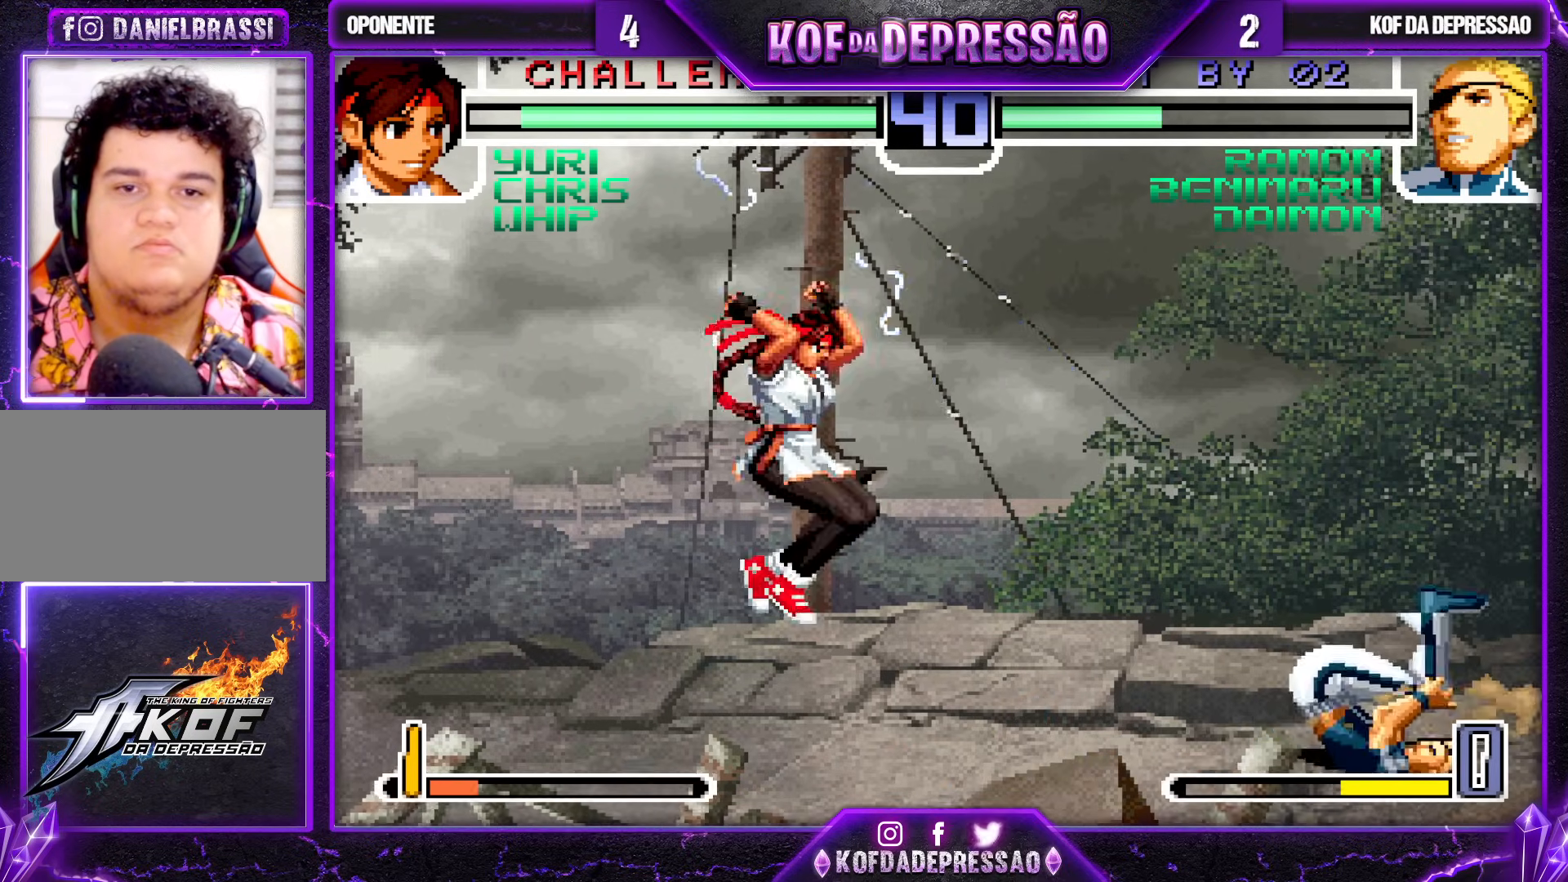
{"buttons": ["R1"], "left_stick": "left", "events": [[250, "left_stick", "right"], [367, "left_stick", "down"], [400, "R1", "down"], [417, "left_stick", "left"]]}
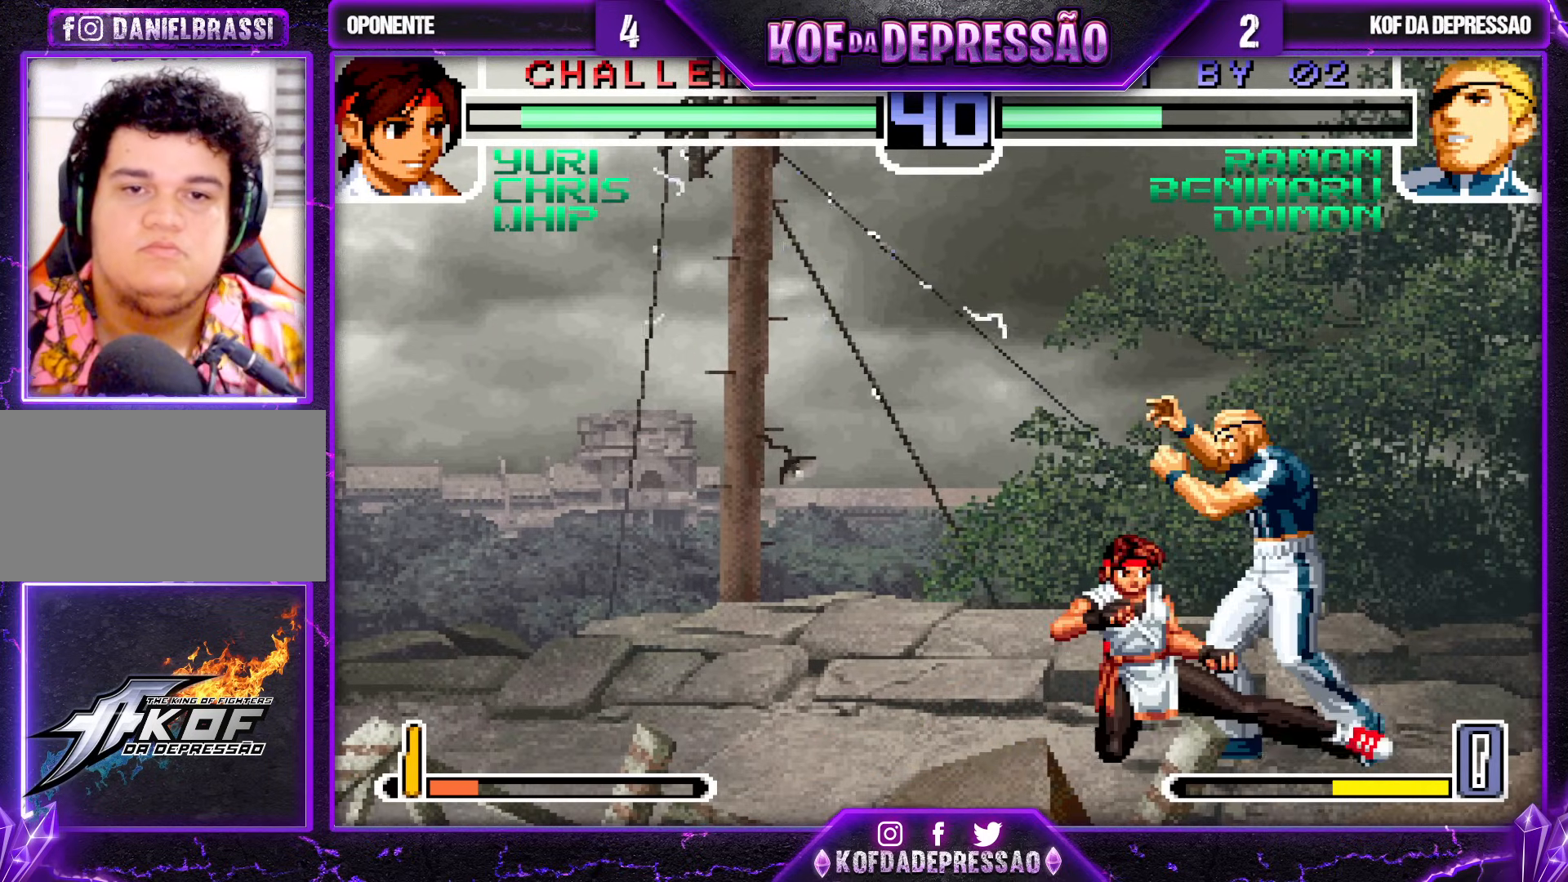
{"buttons": ["CROSS", "SQUARE", "TRIANGLE", "R1"], "left_stick": "center", "events": [[17, "R1", "up"], [17, "left_stick", "center"], [67, "CROSS", "down"], [83, "left_stick", "down-right"], [167, "CROSS", "up"], [267, "R1", "down"], [300, "TRIANGLE", "down"], [317, "CROSS", "down"], [317, "SQUARE", "down"], [350, "TRIANGLE", "up"], [350, "left_stick", "center"], [367, "CROSS", "up"], [367, "R1", "up"], [367, "SQUARE", "up"], [483, "CROSS", "down"], [483, "R1", "down"], [483, "SQUARE", "down"], [483, "TRIANGLE", "down"]]}